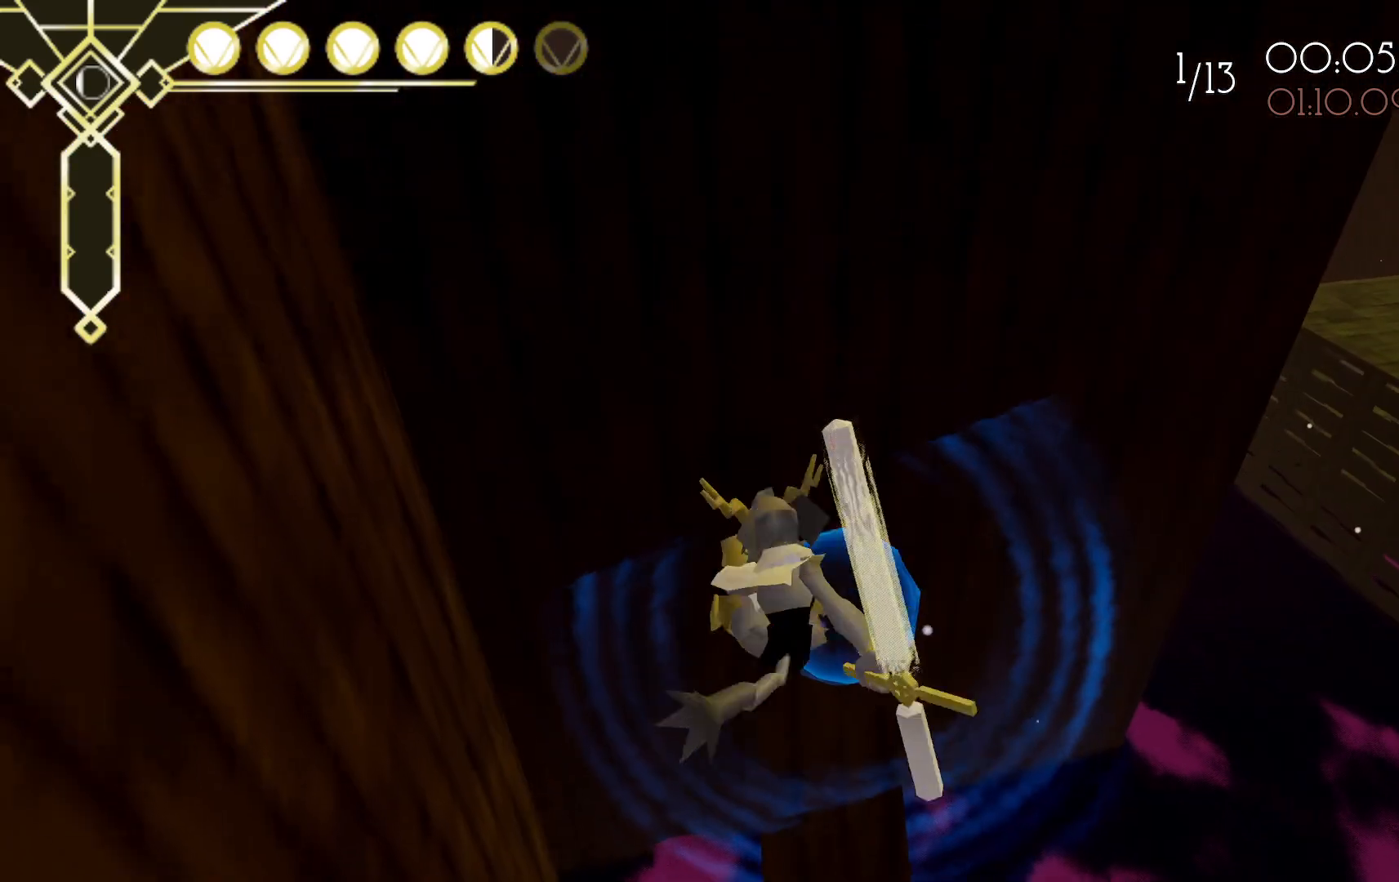
Gameplay with a controller (Xbox layout); each line is a JSON object with the inputs held at the frame after it (dt_ms = milliseconds from this image to that frame). "events" lists button and stick changes between this image and that frame as [ms after this image, input, new state], when the widget could be followed in between. Not read: L3 R3 SELECT.
{"dt_ms": 500, "buttons": [], "left_stick": "up-left", "right_stick": "right", "events": [[183, "right_stick", "right"], [383, "left_stick", "up-left"]]}
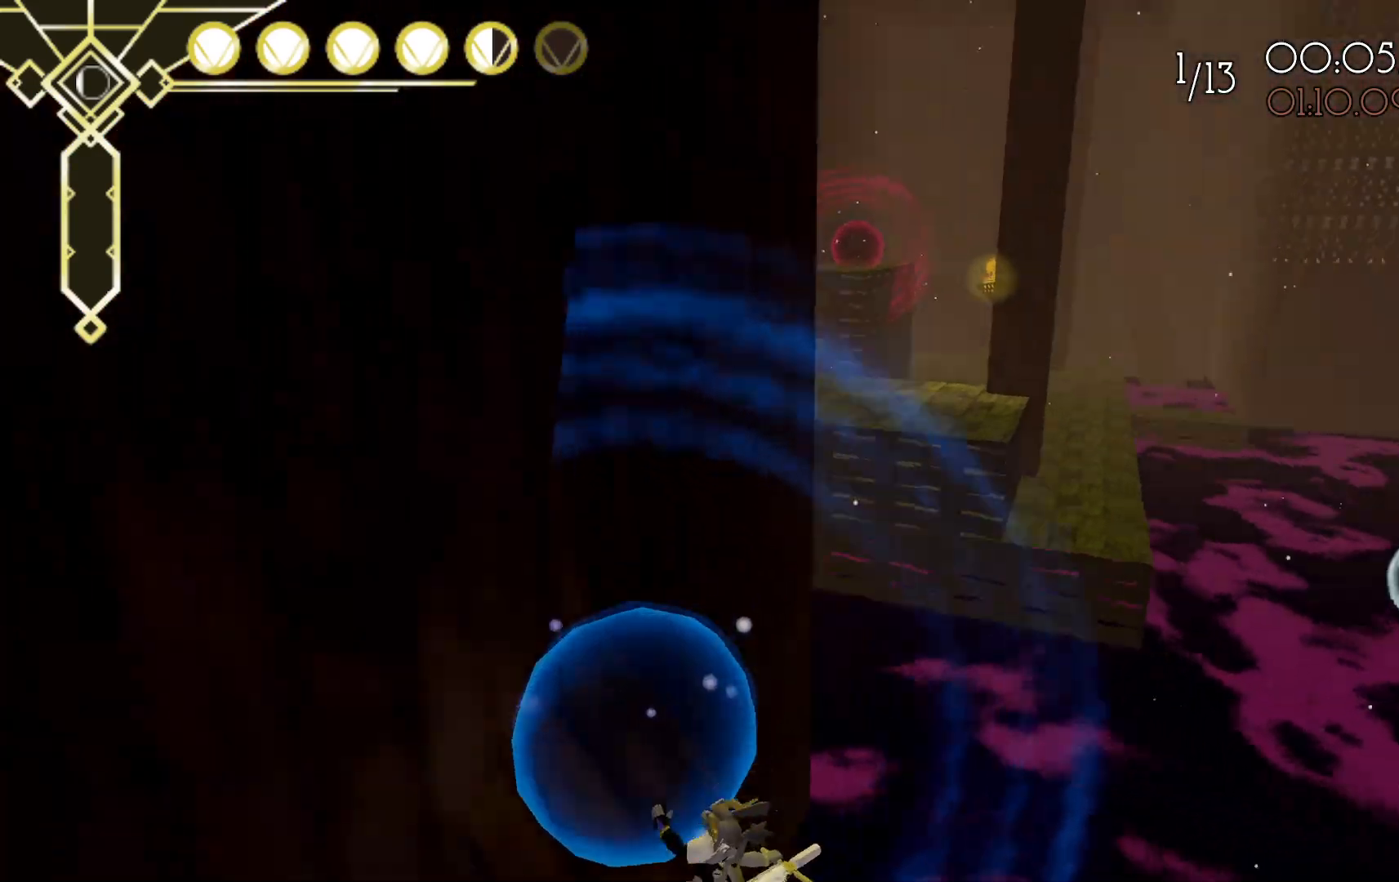
{"dt_ms": 500, "buttons": ["A", "L2"], "left_stick": "up-right", "right_stick": "center", "events": [[200, "right_stick", "center"], [267, "left_stick", "up-right"], [283, "L2", "down"], [333, "L2", "up"], [400, "A", "down"], [417, "L2", "down"]]}
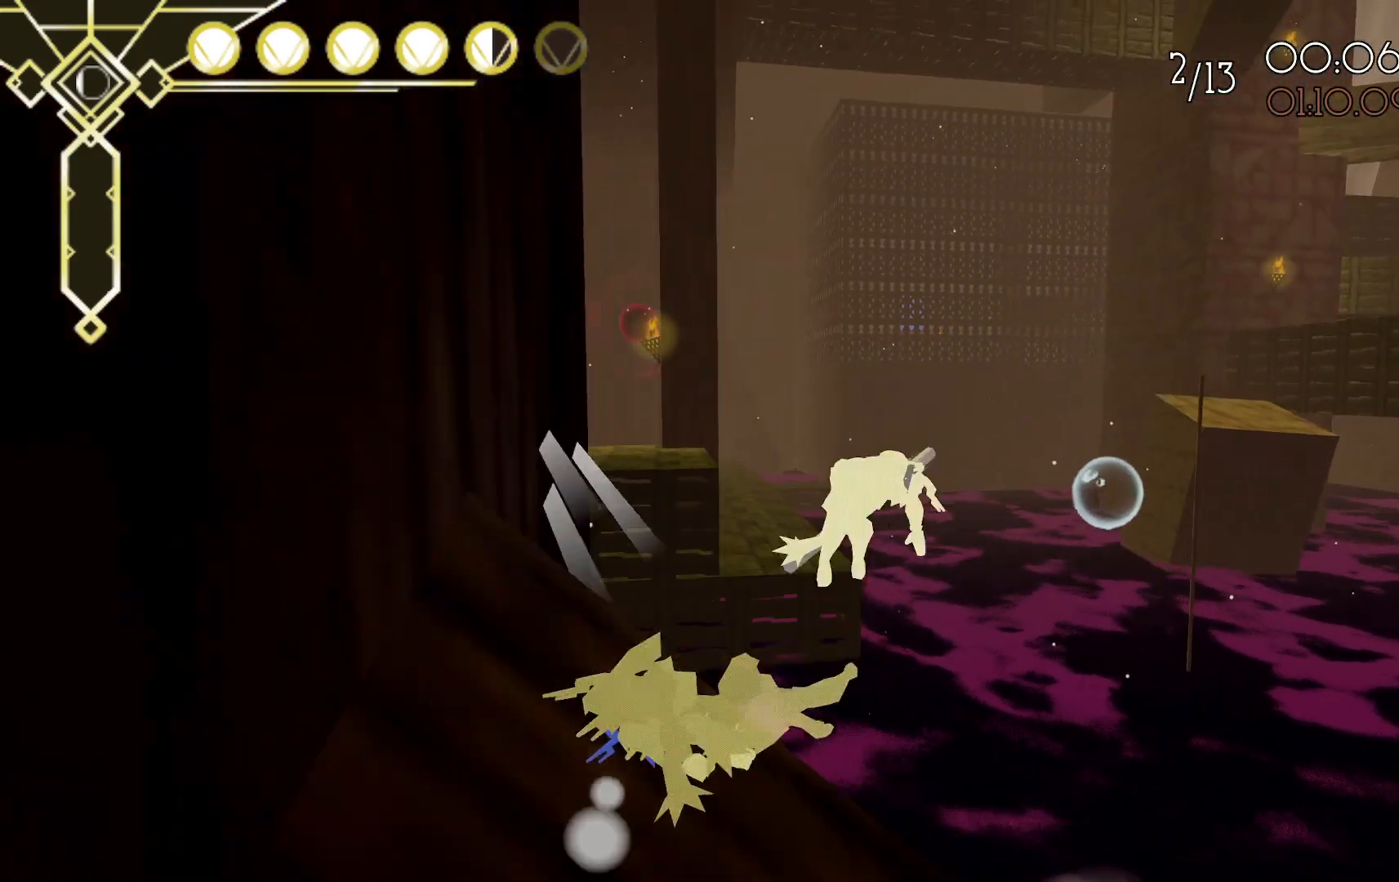
{"dt_ms": 500, "buttons": ["A"], "left_stick": "up", "right_stick": "center", "events": [[150, "left_stick", "up"], [433, "L2", "up"]]}
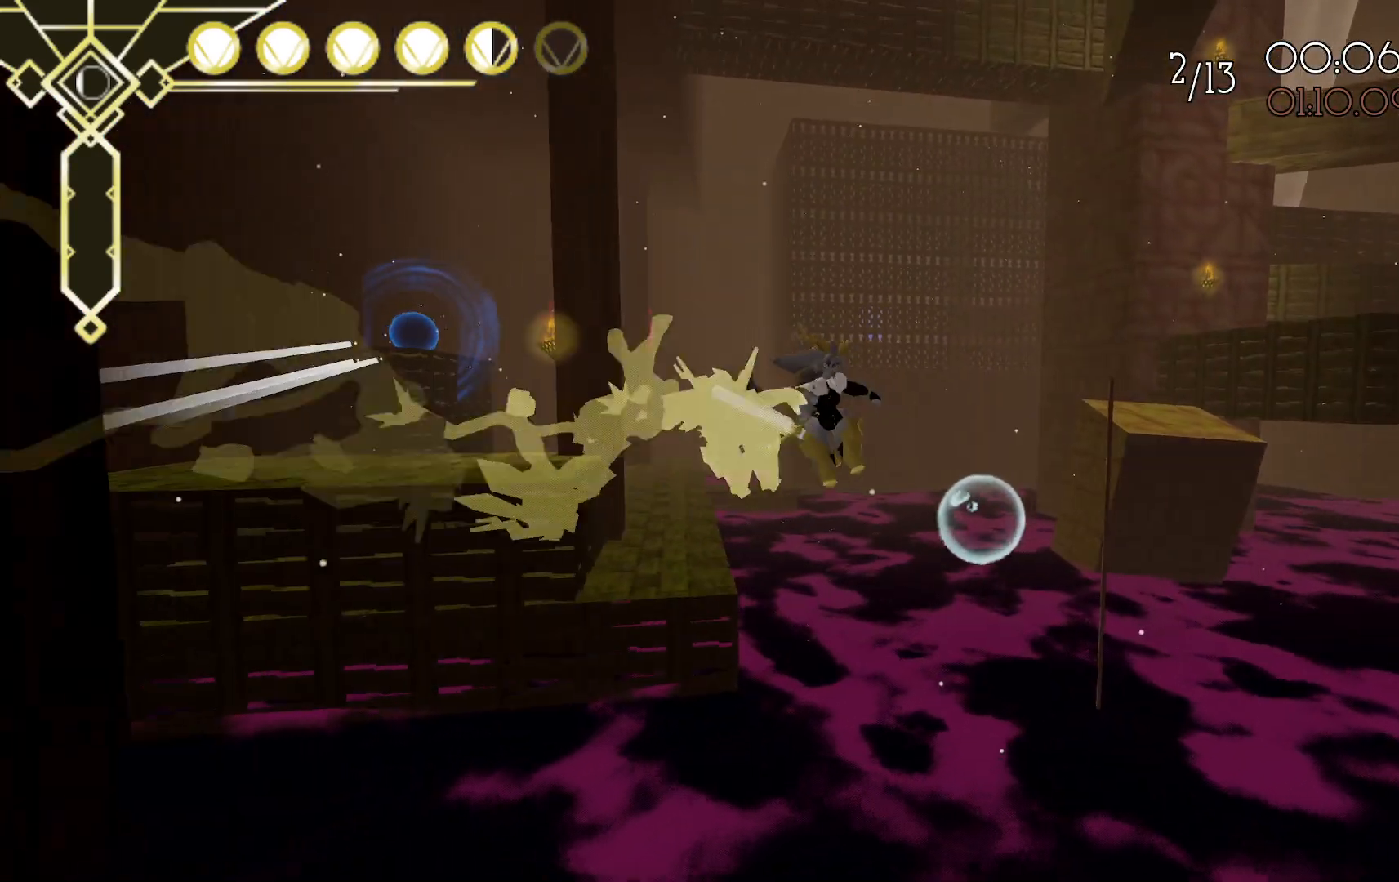
{"dt_ms": 500, "buttons": ["A"], "left_stick": "up", "right_stick": "center", "events": [[150, "A", "up"], [350, "A", "down"]]}
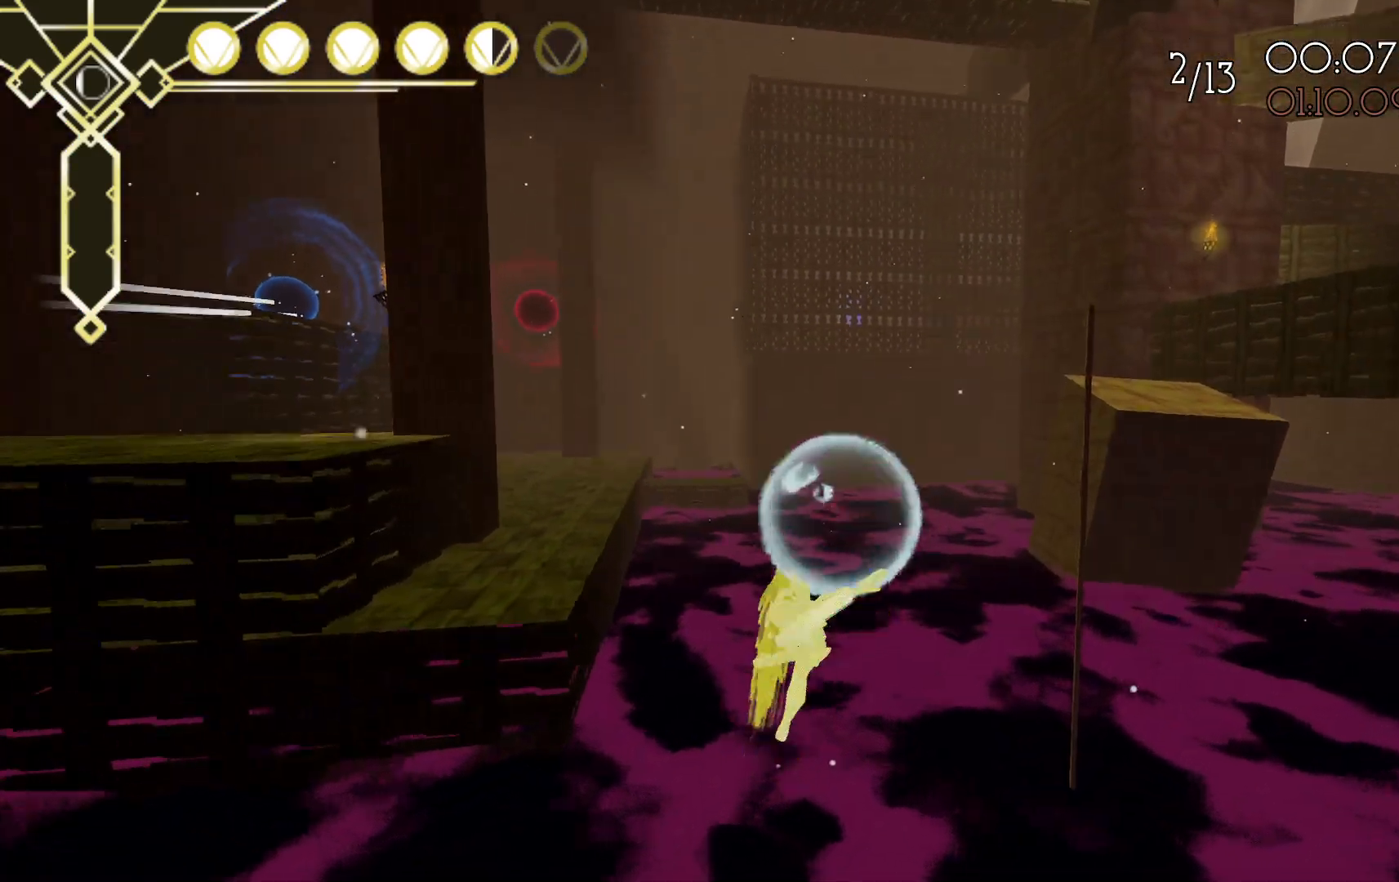
{"dt_ms": 500, "buttons": [], "left_stick": "up", "right_stick": "up-left", "events": [[17, "A", "up"], [300, "right_stick", "up-left"]]}
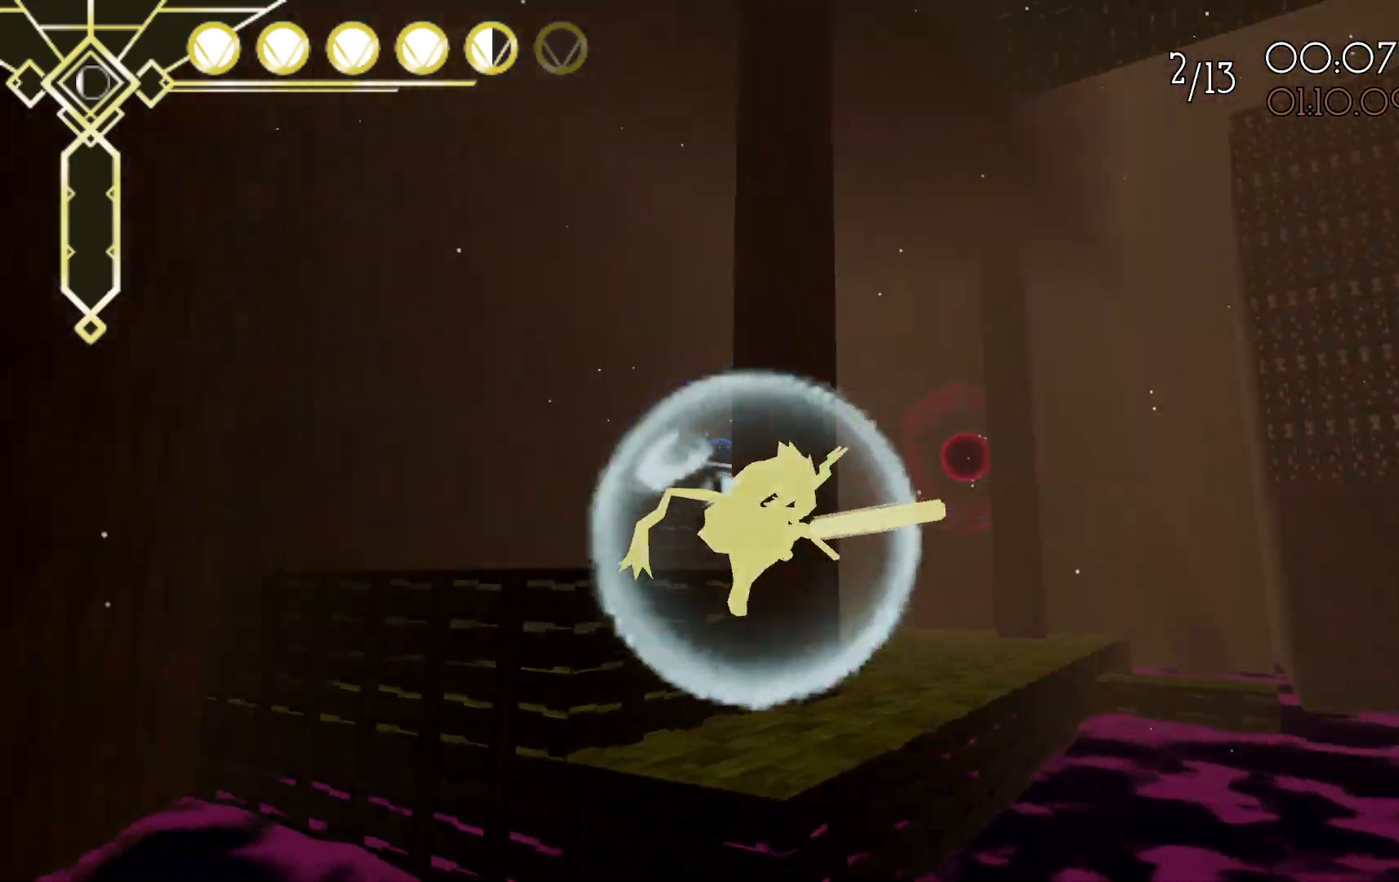
{"dt_ms": 500, "buttons": [], "left_stick": "up", "right_stick": "center", "events": [[100, "A", "down"], [100, "right_stick", "center"], [350, "A", "up"]]}
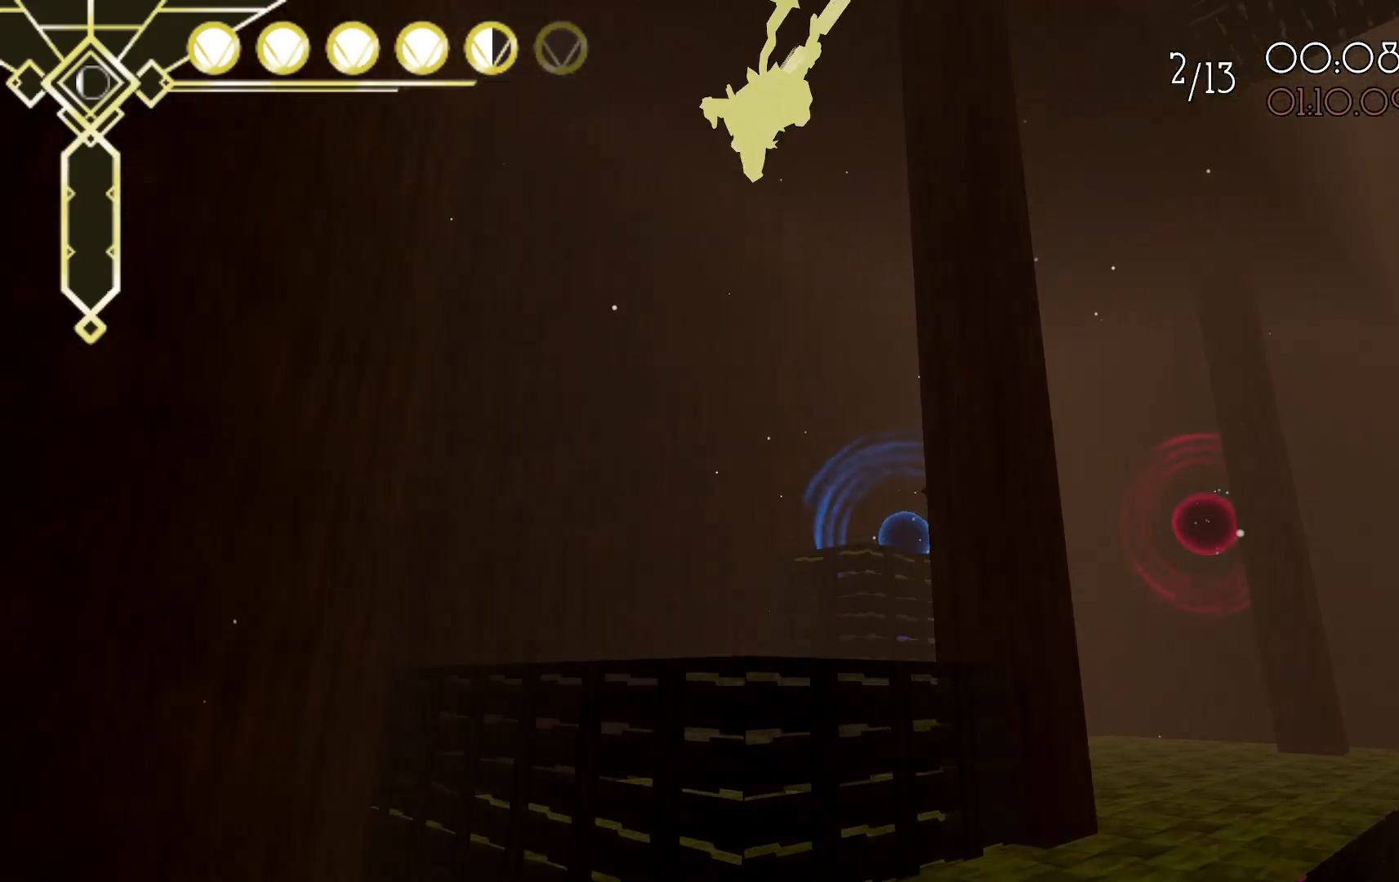
{"dt_ms": 500, "buttons": ["A"], "left_stick": "up", "right_stick": "center", "events": [[50, "A", "down"]]}
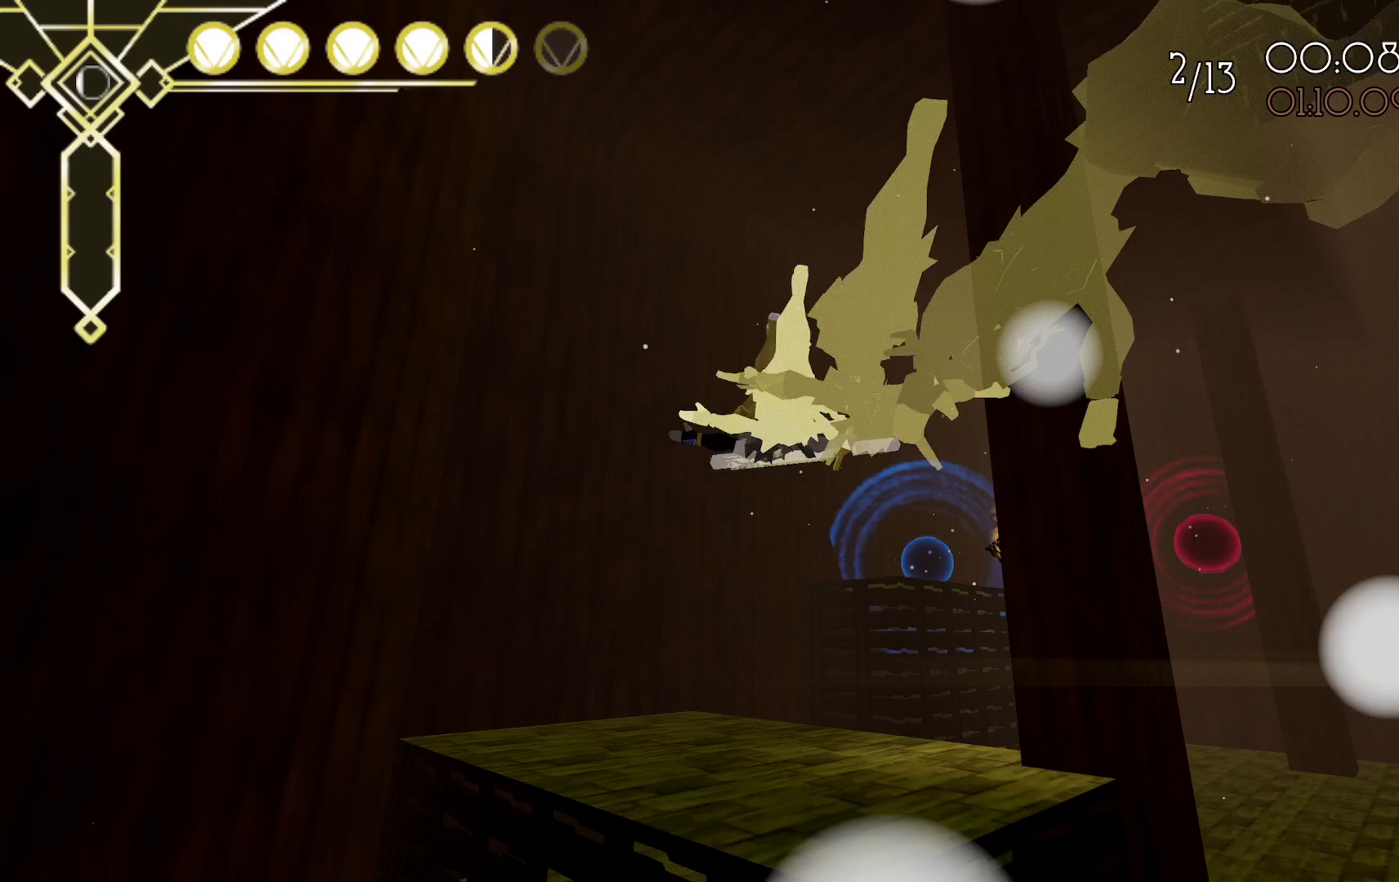
{"dt_ms": 500, "buttons": [], "left_stick": "up", "right_stick": "center", "events": [[217, "A", "up"]]}
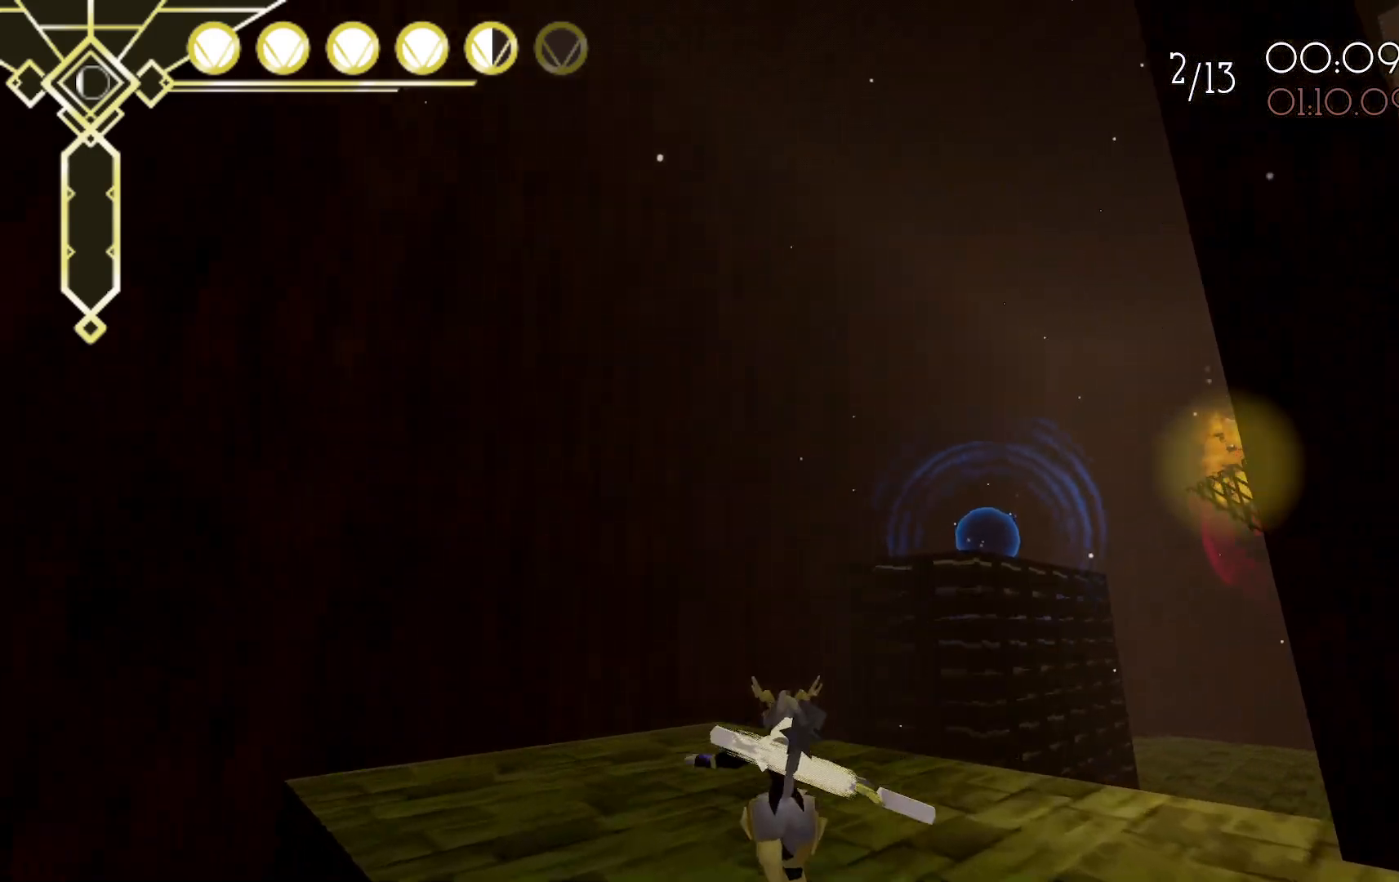
{"dt_ms": 500, "buttons": ["L2"], "left_stick": "up", "right_stick": "center", "events": [[83, "L2", "down"], [267, "A", "down"], [483, "A", "up"]]}
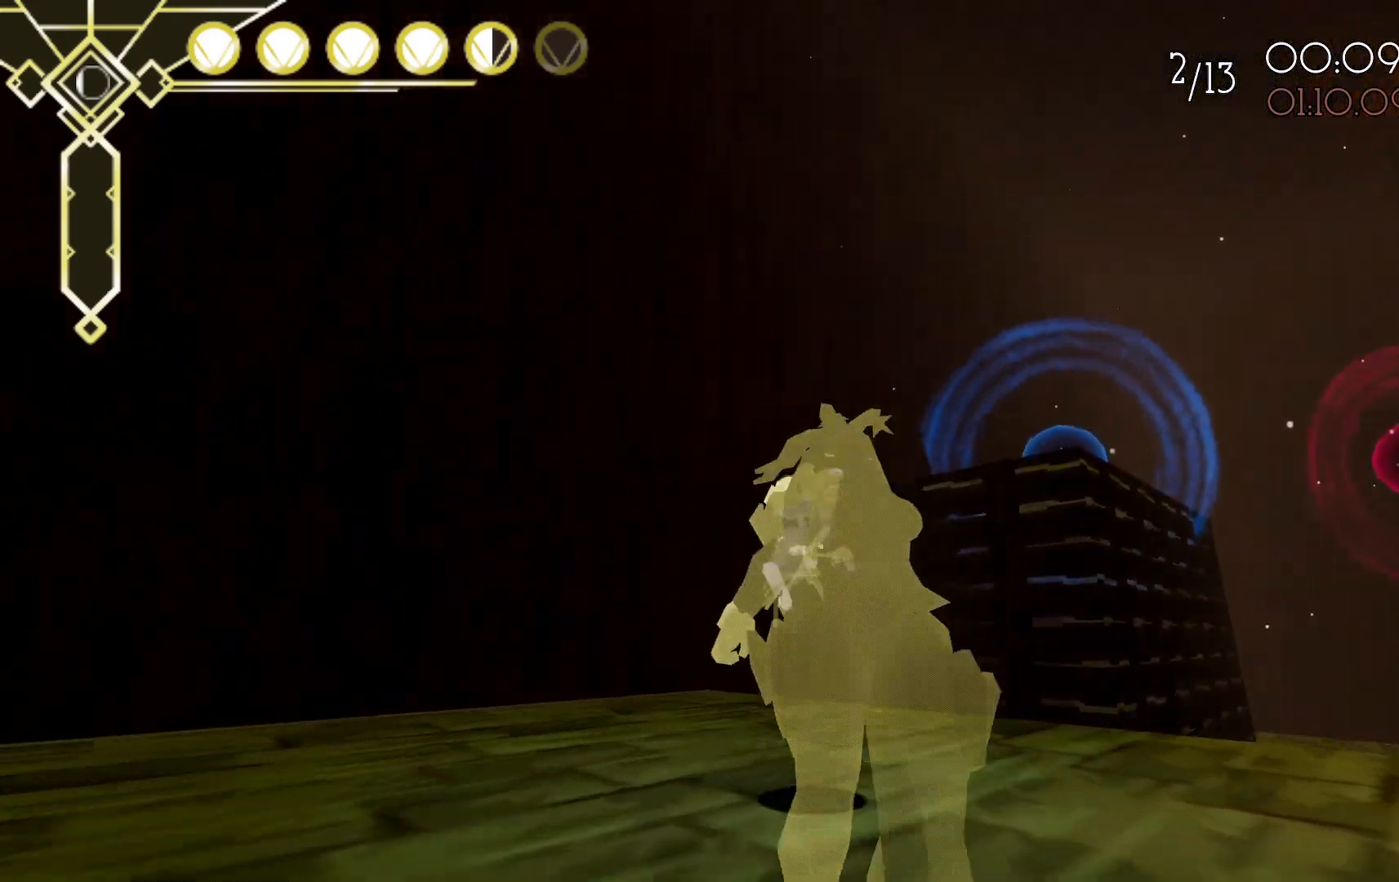
{"dt_ms": 500, "buttons": ["L2"], "left_stick": "up", "right_stick": "center", "events": [[17, "left_stick", "up-left"], [33, "L2", "up"], [333, "left_stick", "up"], [383, "L2", "down"]]}
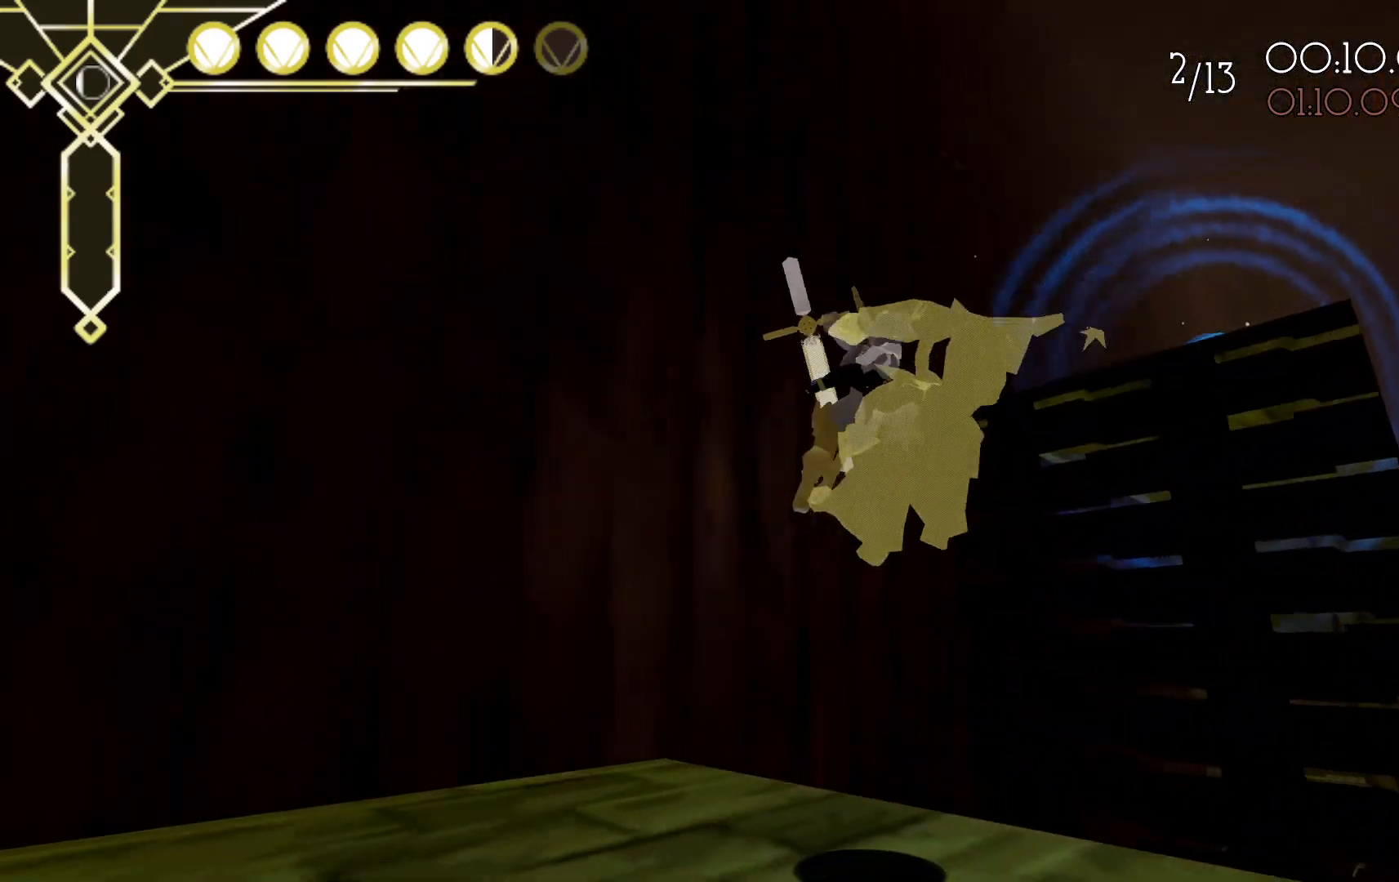
{"dt_ms": 500, "buttons": ["A"], "left_stick": "up-left", "right_stick": "center", "events": [[200, "A", "down"], [367, "L2", "up"], [483, "left_stick", "up-left"]]}
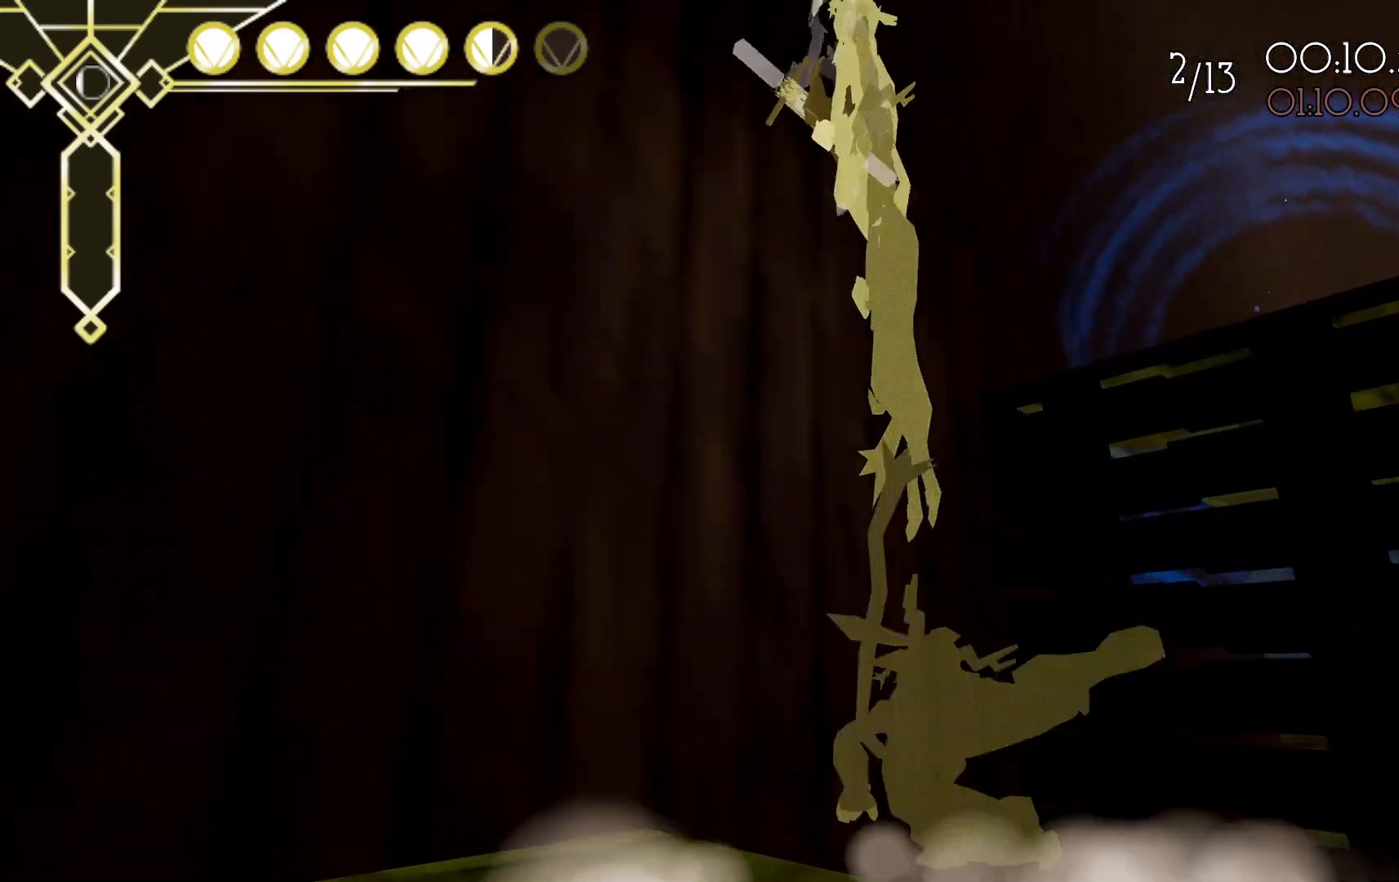
{"dt_ms": 500, "buttons": ["R2"], "left_stick": "up-left", "right_stick": "down-right", "events": [[267, "A", "up"], [267, "R2", "down"], [450, "right_stick", "down-right"]]}
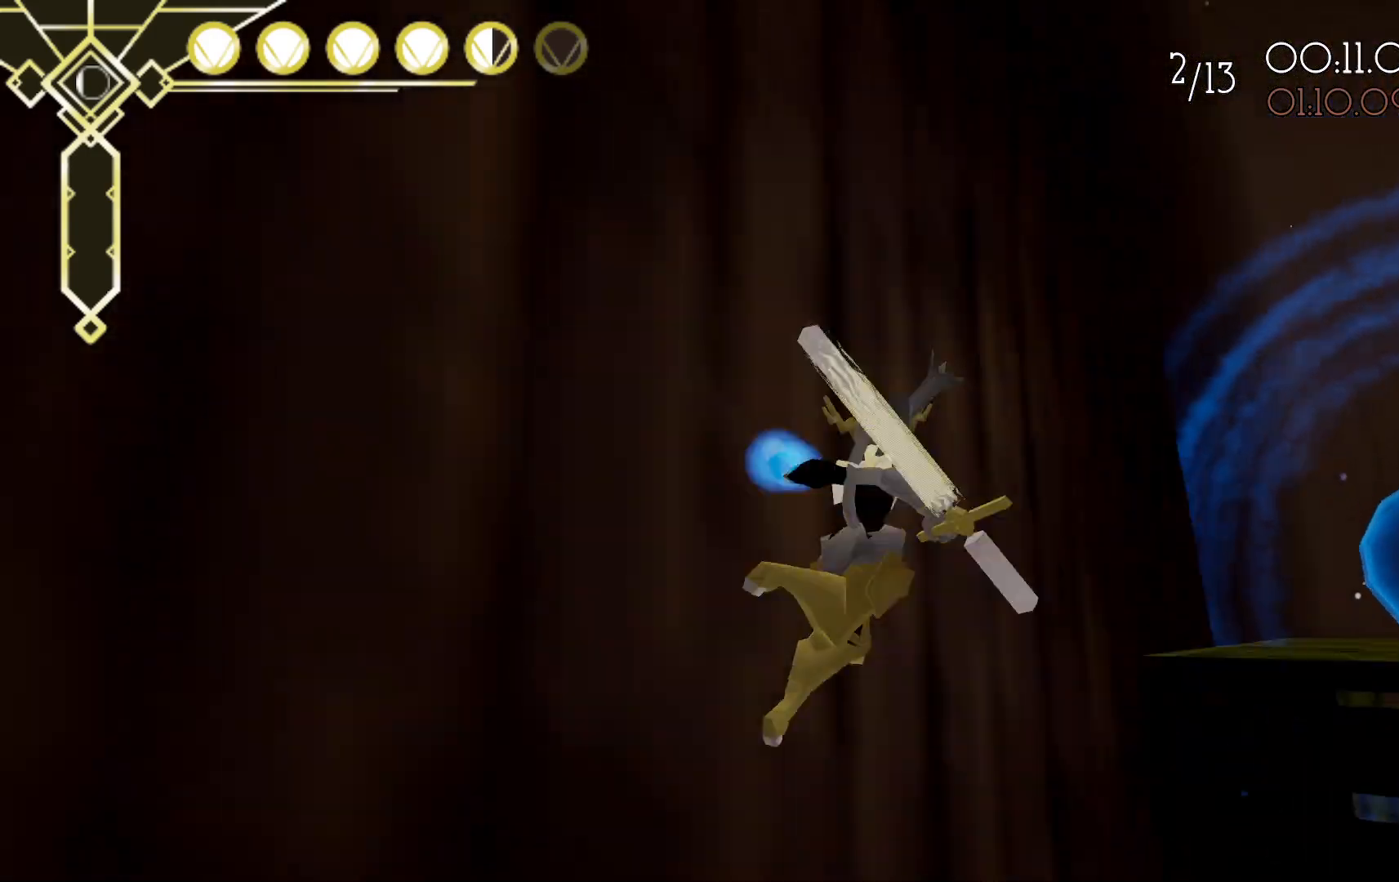
{"dt_ms": 500, "buttons": ["A", "R2"], "left_stick": "up", "right_stick": "center", "events": [[50, "left_stick", "up"], [250, "right_stick", "center"], [450, "A", "down"]]}
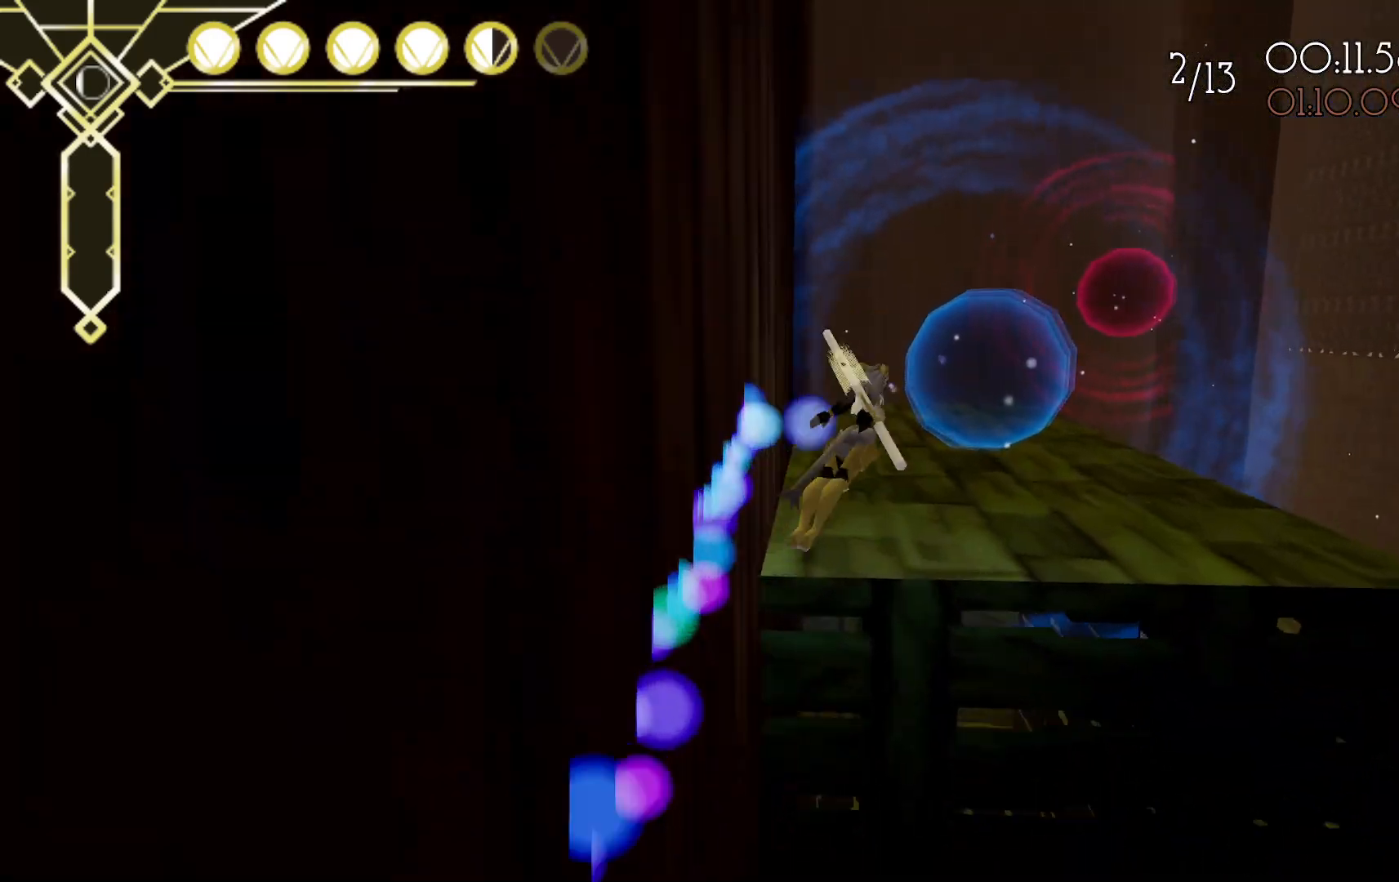
{"dt_ms": 500, "buttons": [], "left_stick": "up-left", "right_stick": "down-right", "events": [[33, "A", "up"], [267, "left_stick", "up-left"], [317, "R2", "up"], [500, "right_stick", "down-right"]]}
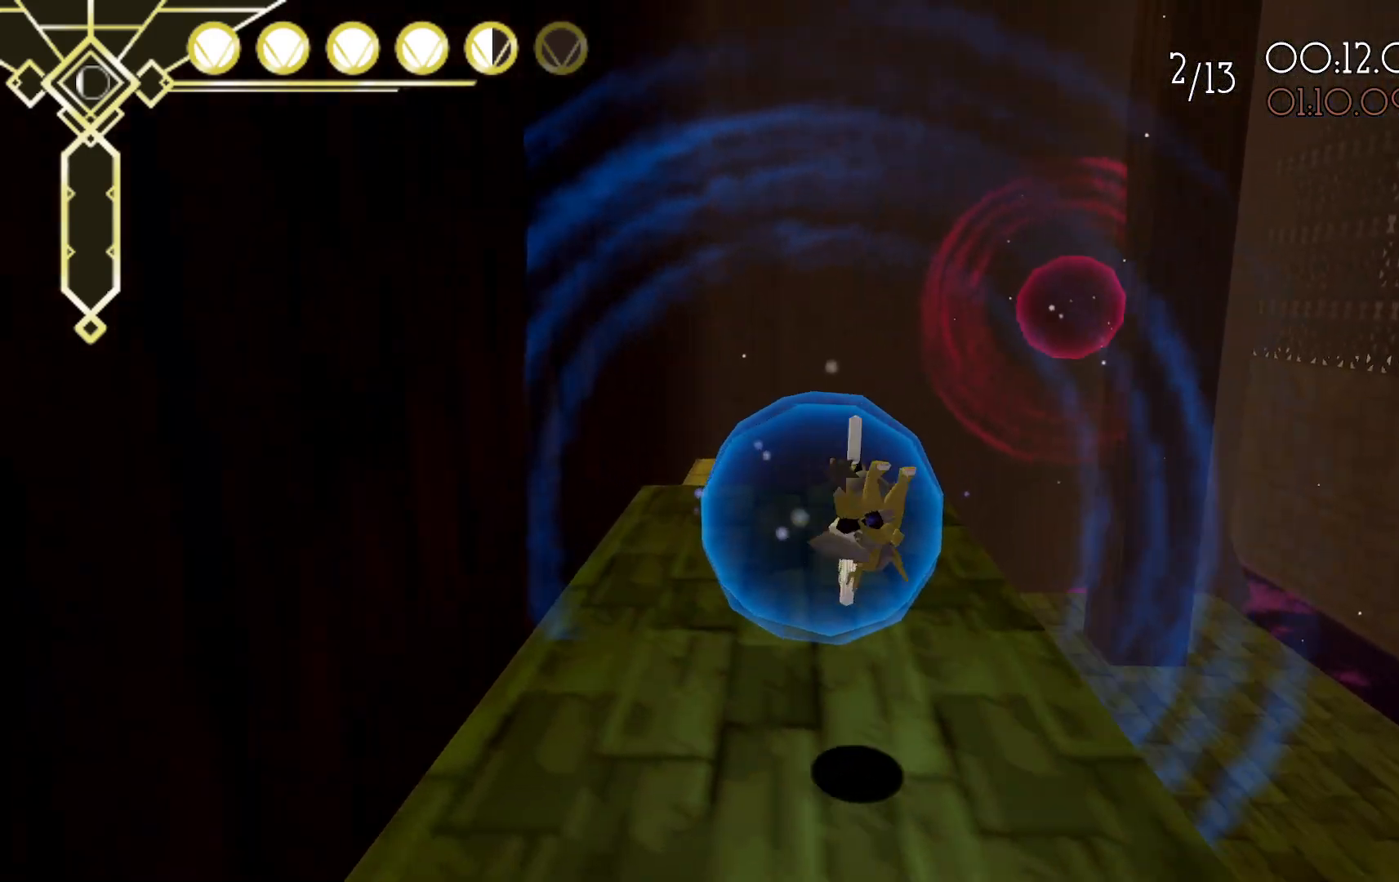
{"dt_ms": 500, "buttons": ["L2"], "left_stick": "up", "right_stick": "center", "events": [[100, "left_stick", "up"], [167, "right_stick", "center"], [283, "L2", "down"]]}
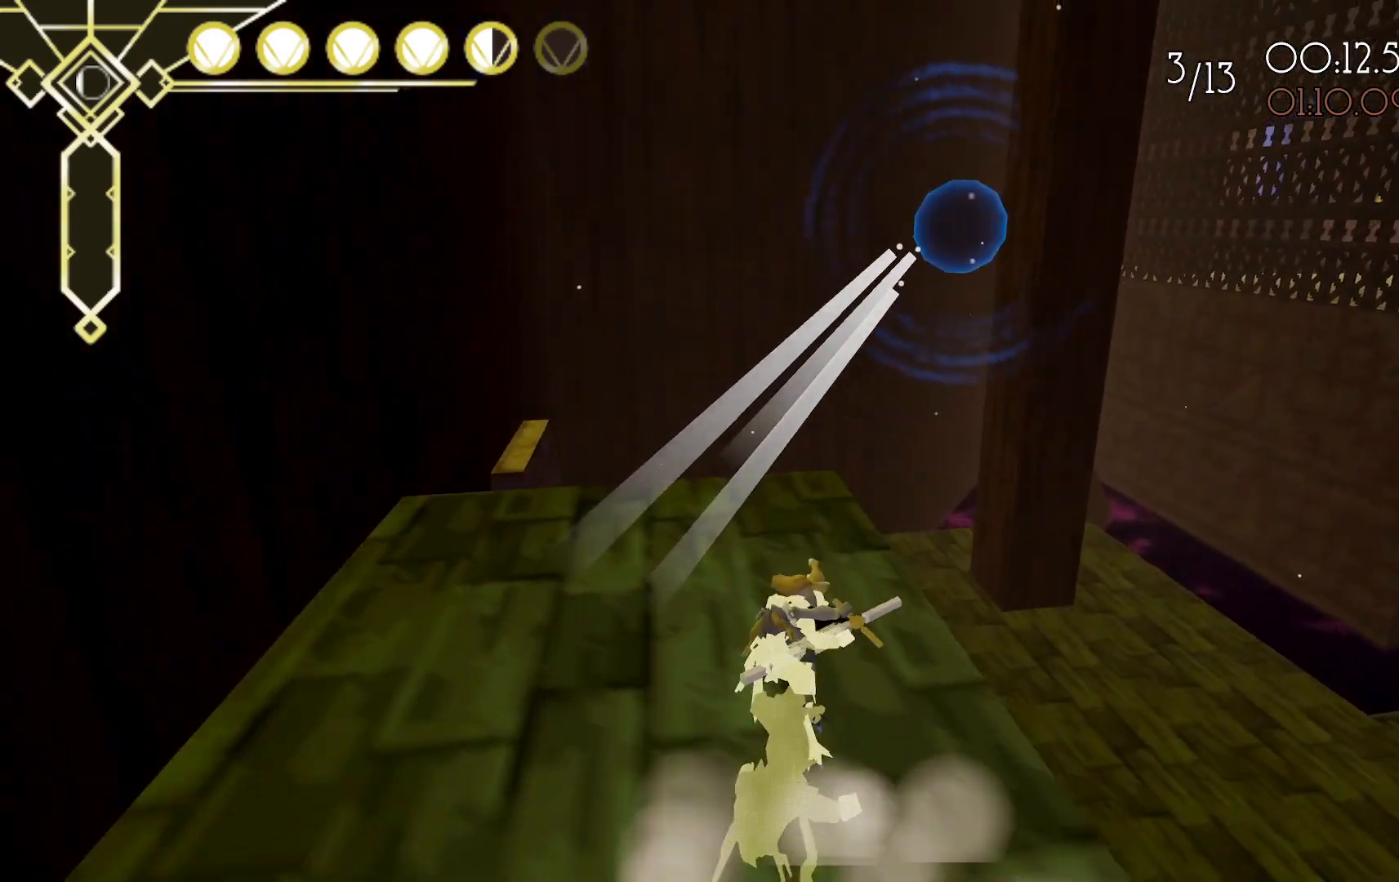
{"dt_ms": 500, "buttons": ["A"], "left_stick": "up-right", "right_stick": "center", "events": [[233, "A", "down"], [283, "left_stick", "up-right"], [450, "L2", "up"]]}
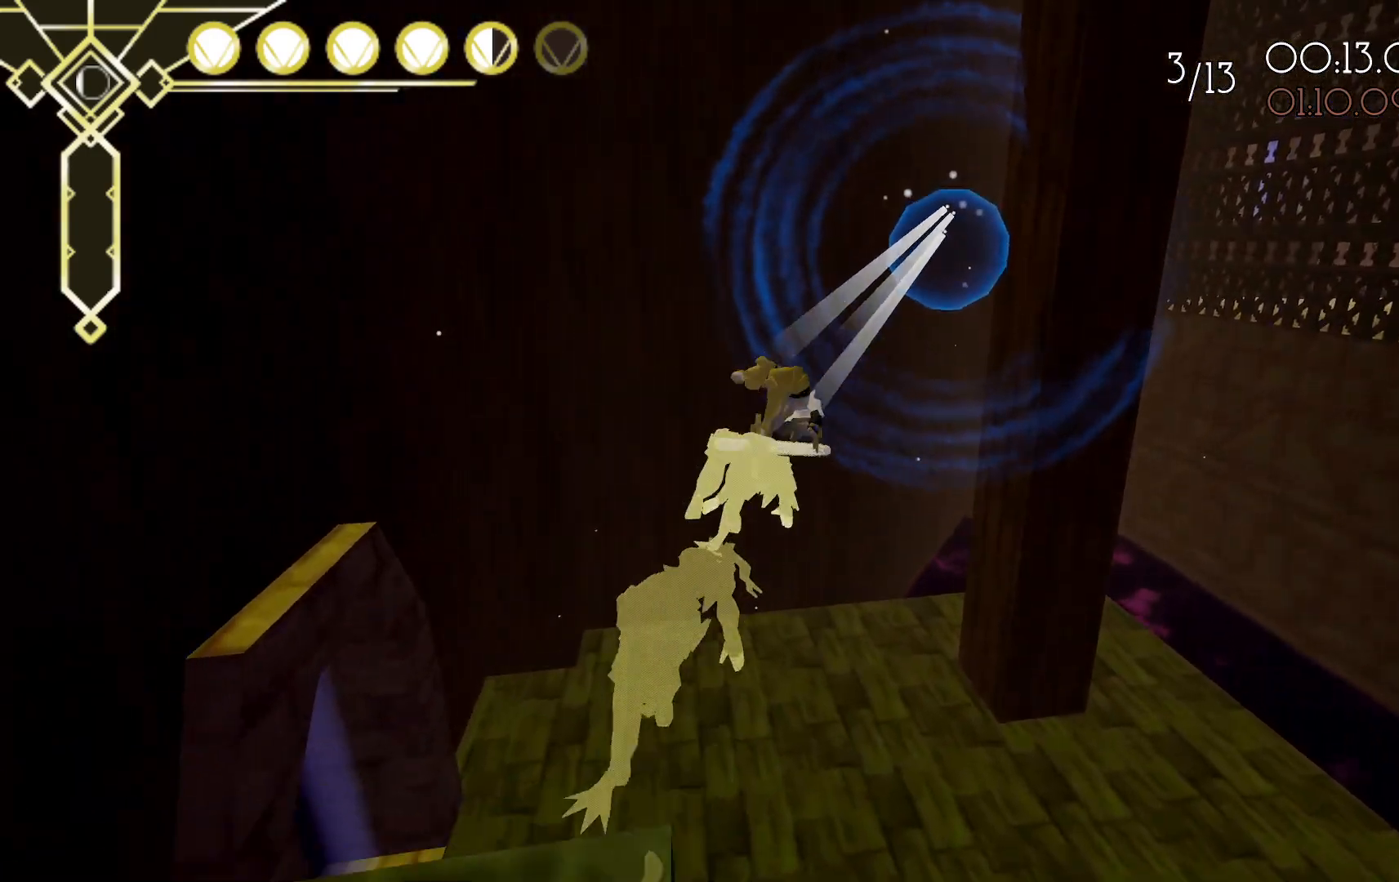
{"dt_ms": 500, "buttons": ["A"], "left_stick": "up-right", "right_stick": "center", "events": [[233, "A", "up"], [333, "A", "down"]]}
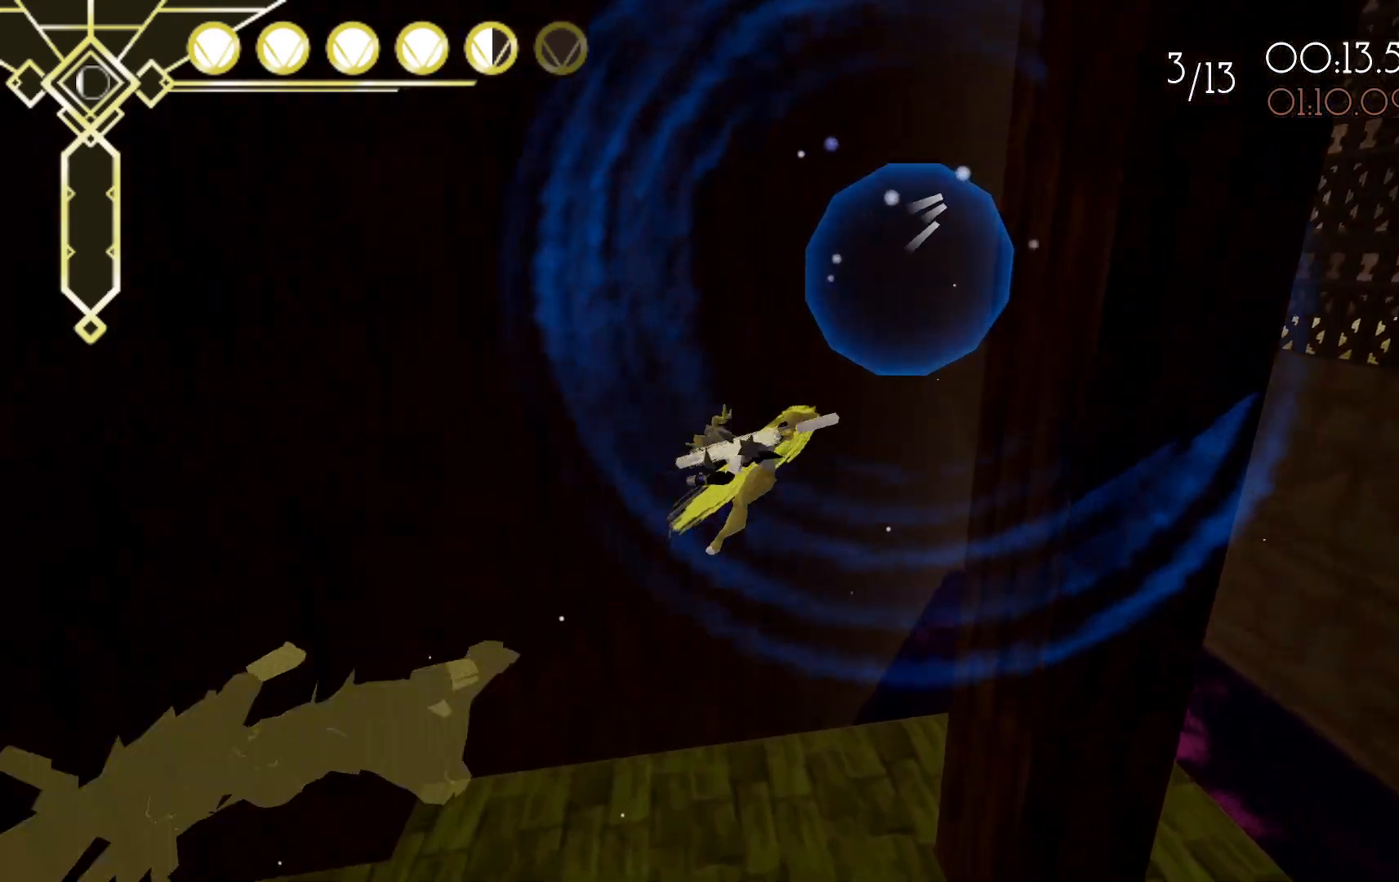
{"dt_ms": 500, "buttons": ["A"], "left_stick": "up", "right_stick": "center", "events": [[183, "left_stick", "up"]]}
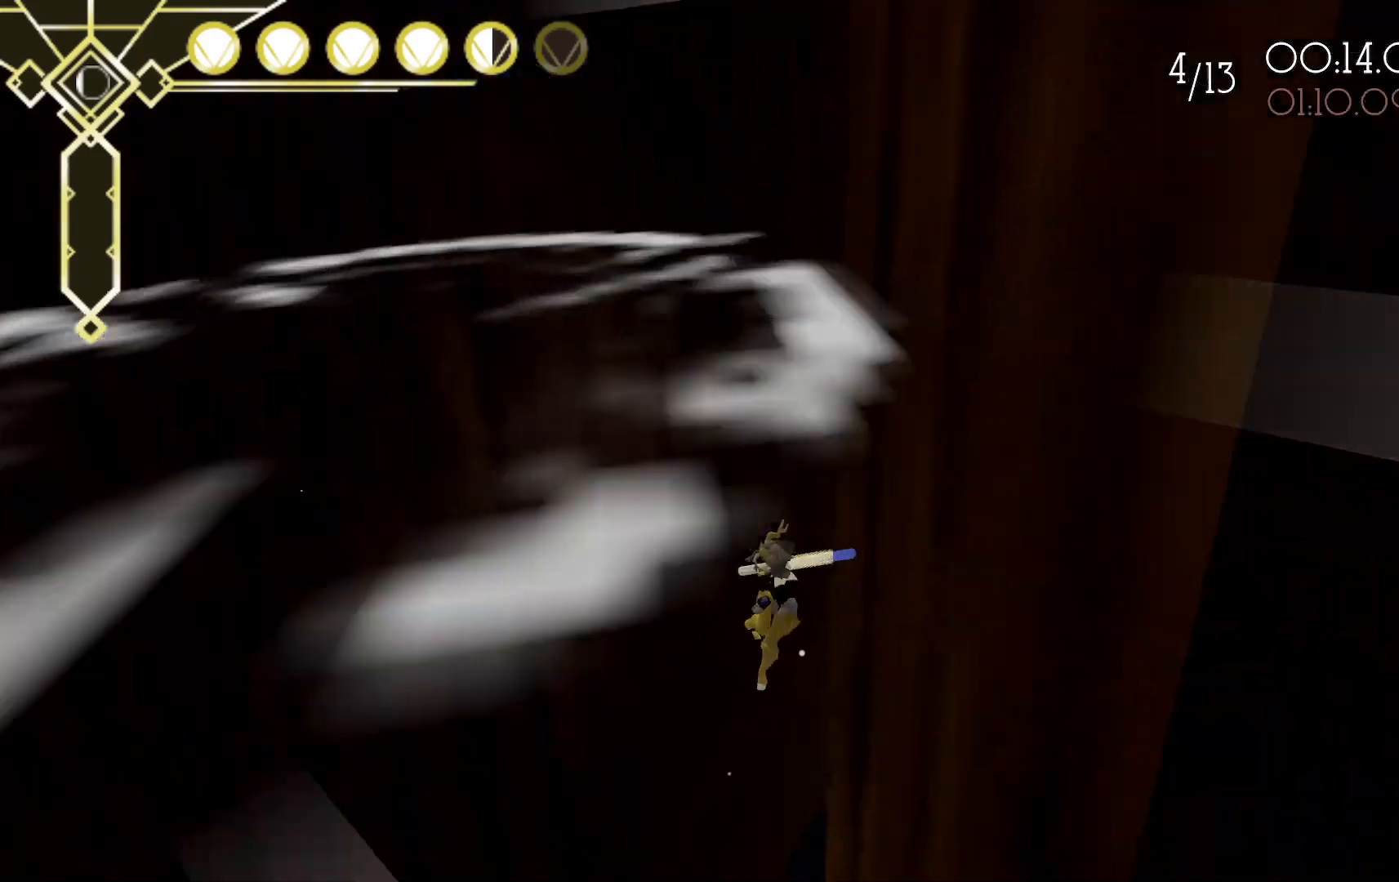
{"dt_ms": 500, "buttons": [], "left_stick": "up", "right_stick": "center", "events": [[233, "A", "up"]]}
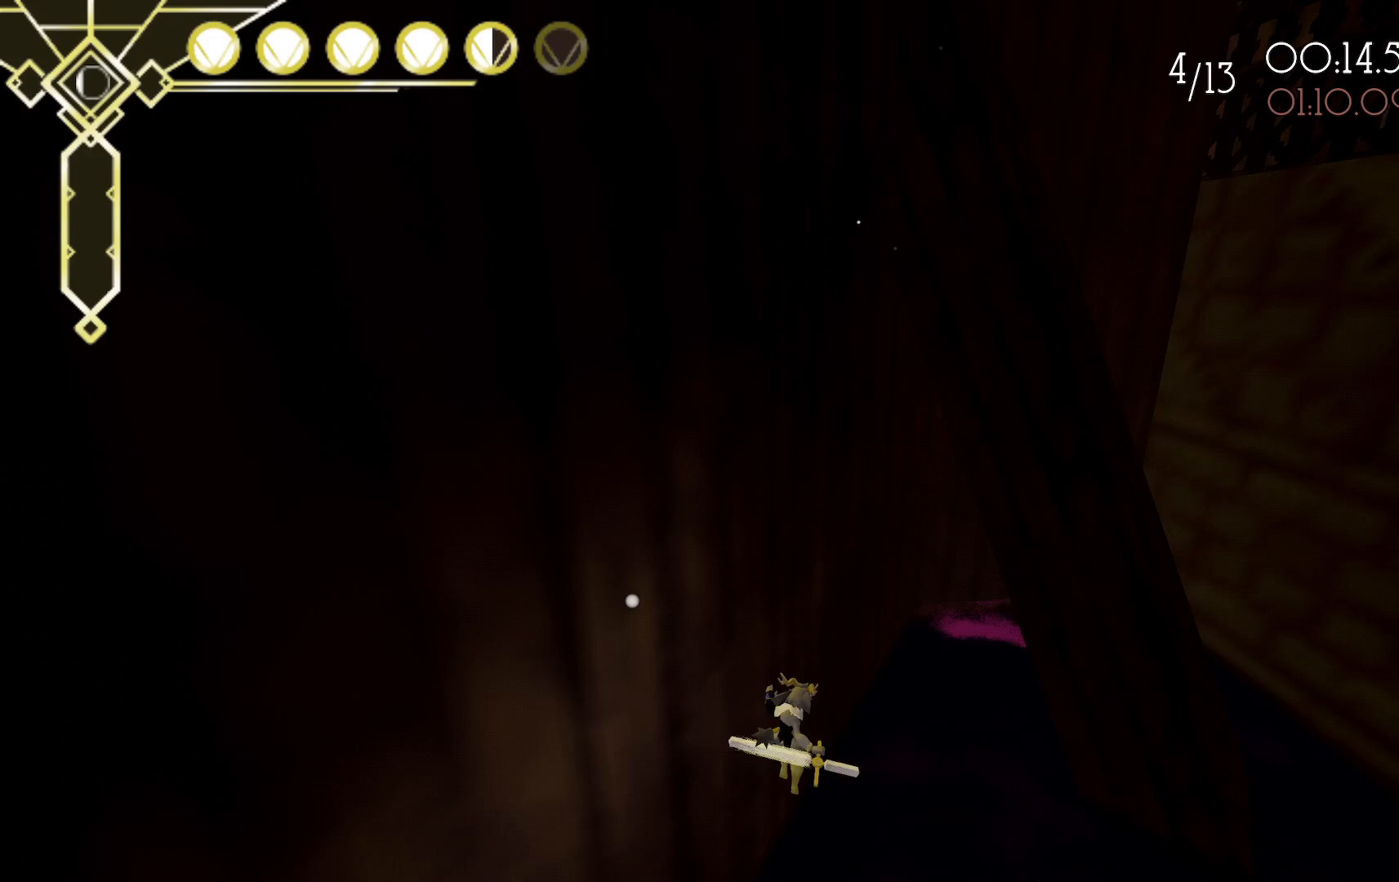
{"dt_ms": 500, "buttons": [], "left_stick": "center", "right_stick": "center", "events": [[400, "left_stick", "center"]]}
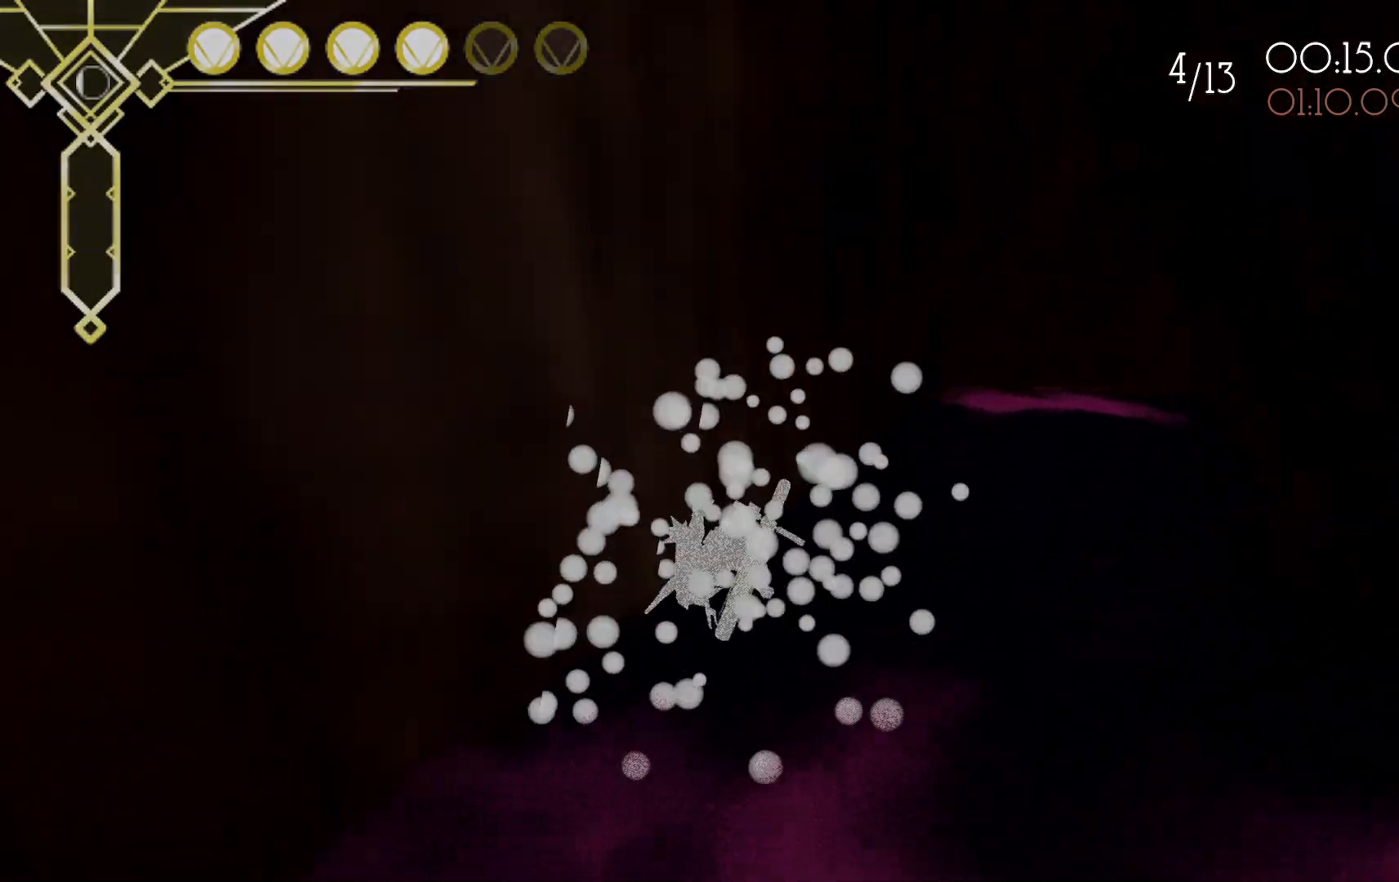
{"dt_ms": 500, "buttons": [], "left_stick": "center", "right_stick": "left", "events": [[83, "right_stick", "left"]]}
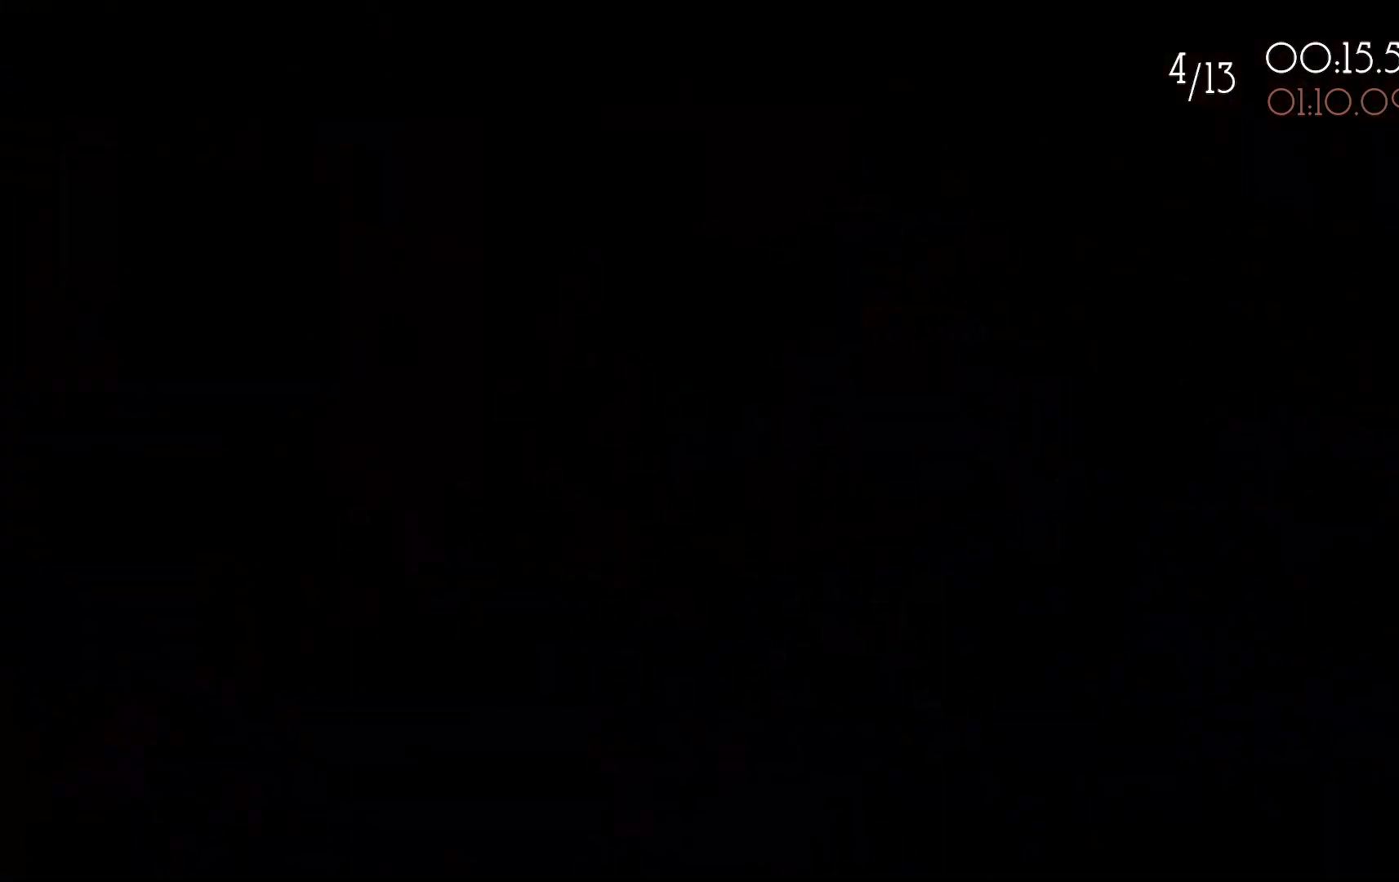
{"dt_ms": 1000, "buttons": [], "left_stick": "down-left", "right_stick": "left", "events": [[167, "left_stick", "up"], [300, "left_stick", "up-left"], [933, "left_stick", "down-left"]]}
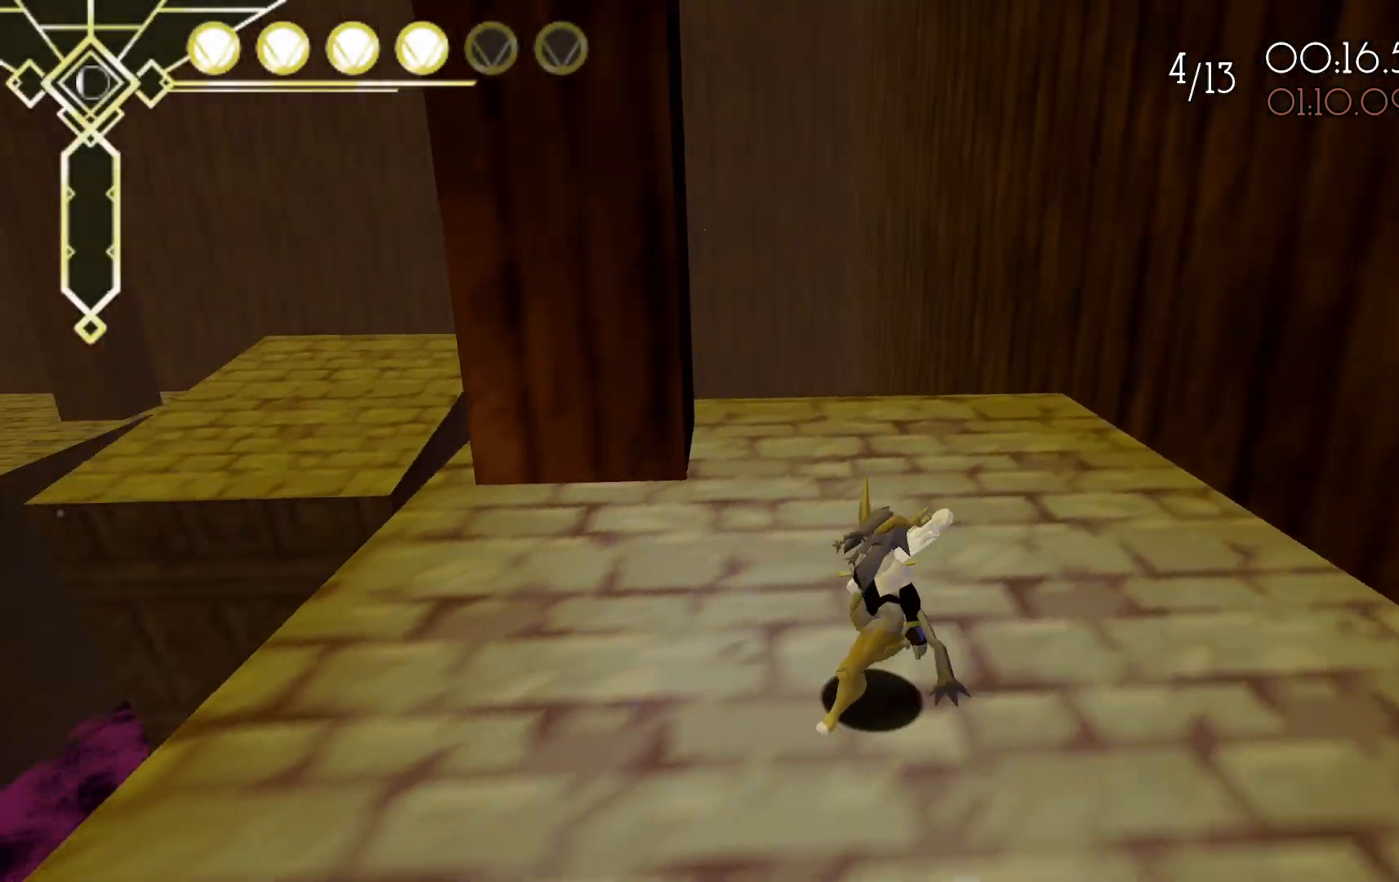
{"dt_ms": 500, "buttons": ["A"], "left_stick": "left", "right_stick": "center", "events": [[183, "L2", "down"], [333, "left_stick", "left"], [450, "L2", "up"], [450, "right_stick", "center"], [500, "A", "down"]]}
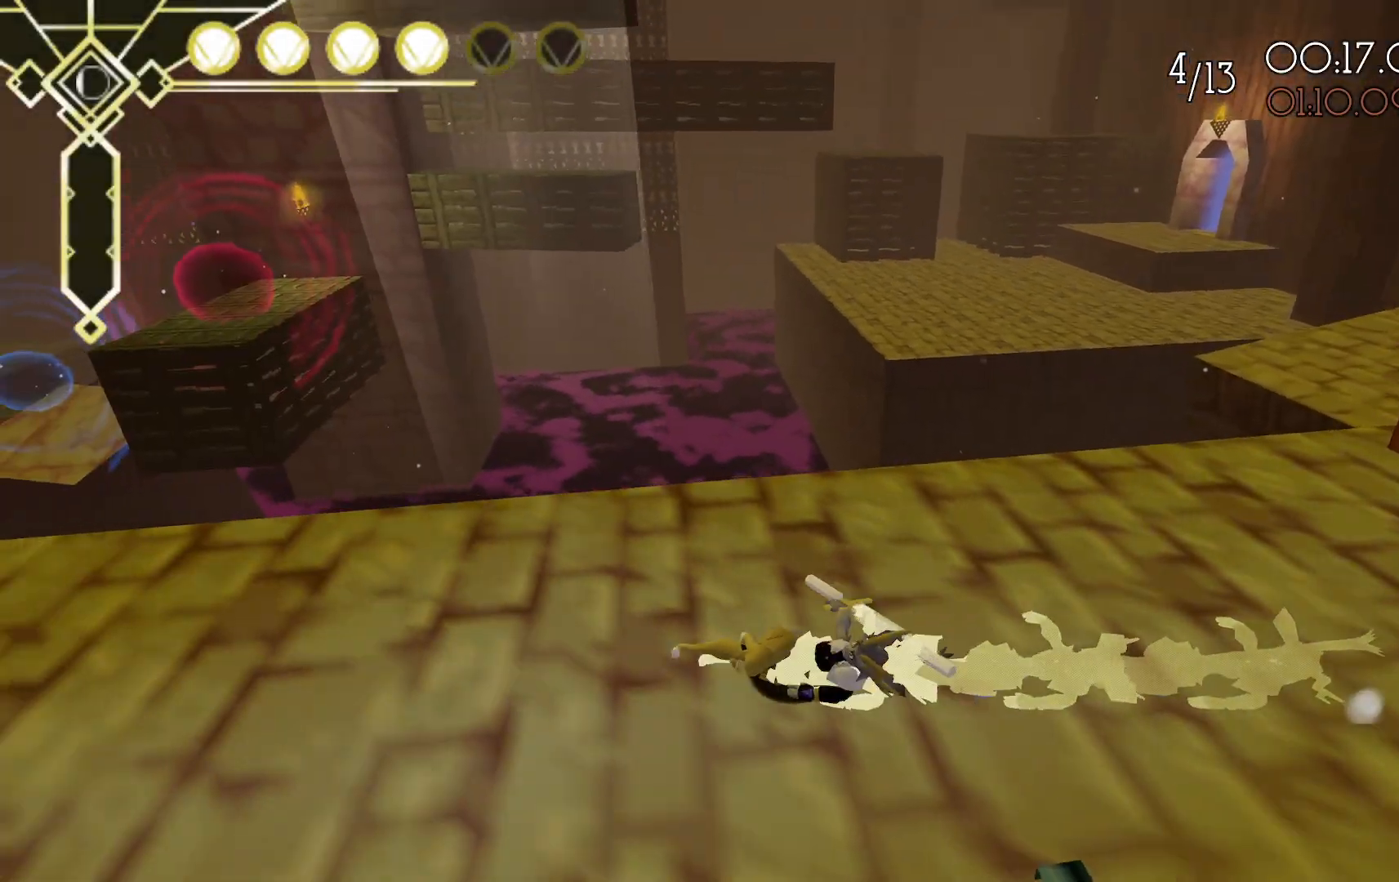
{"dt_ms": 500, "buttons": [], "left_stick": "left", "right_stick": "left", "events": [[133, "left_stick", "up-left"], [150, "A", "up"], [333, "right_stick", "left"], [383, "left_stick", "left"]]}
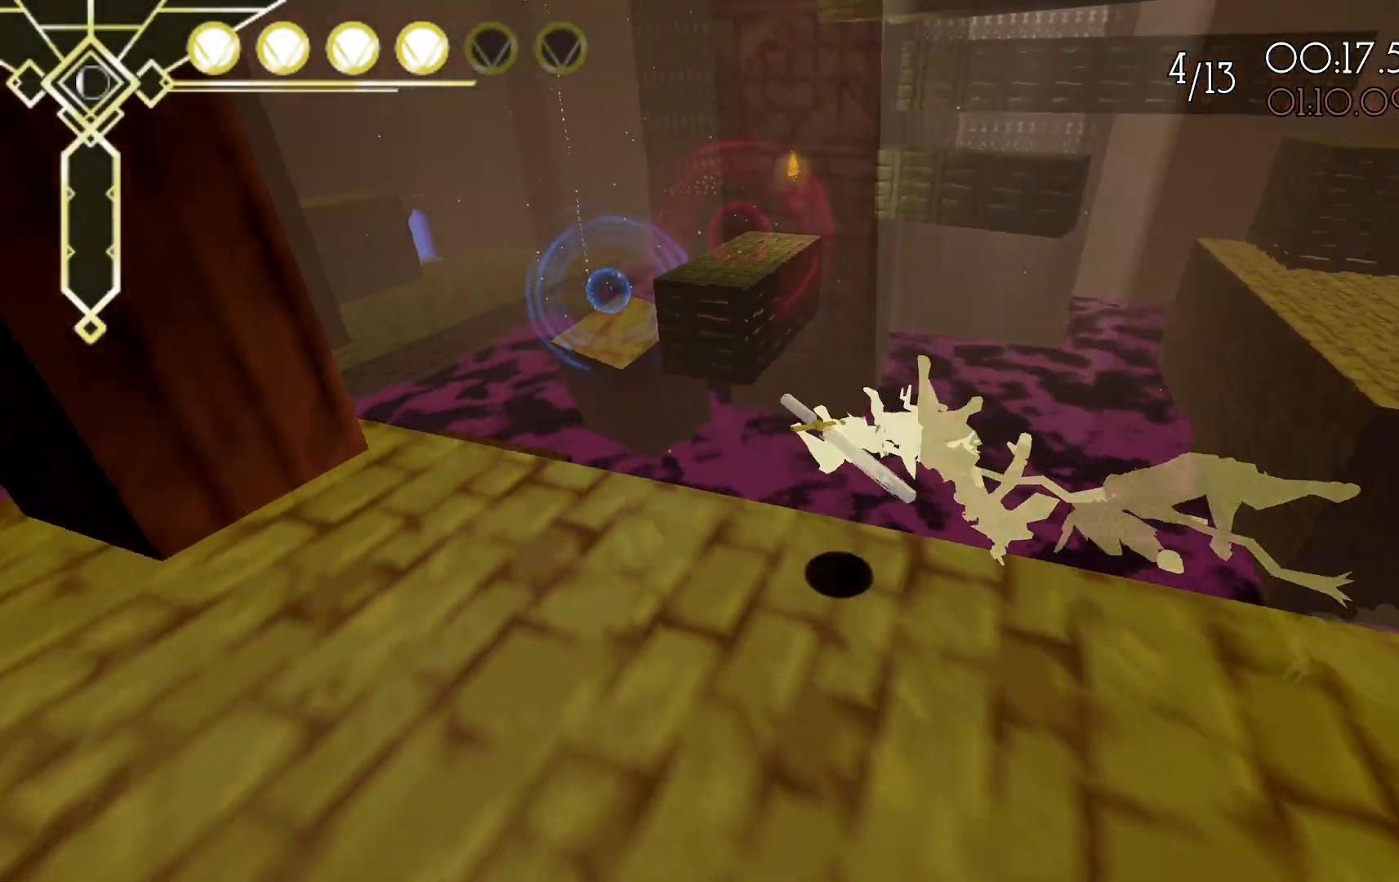
{"dt_ms": 500, "buttons": ["A"], "left_stick": "up", "right_stick": "center", "events": [[50, "left_stick", "up-left"], [167, "right_stick", "center"], [417, "A", "down"], [433, "left_stick", "up"]]}
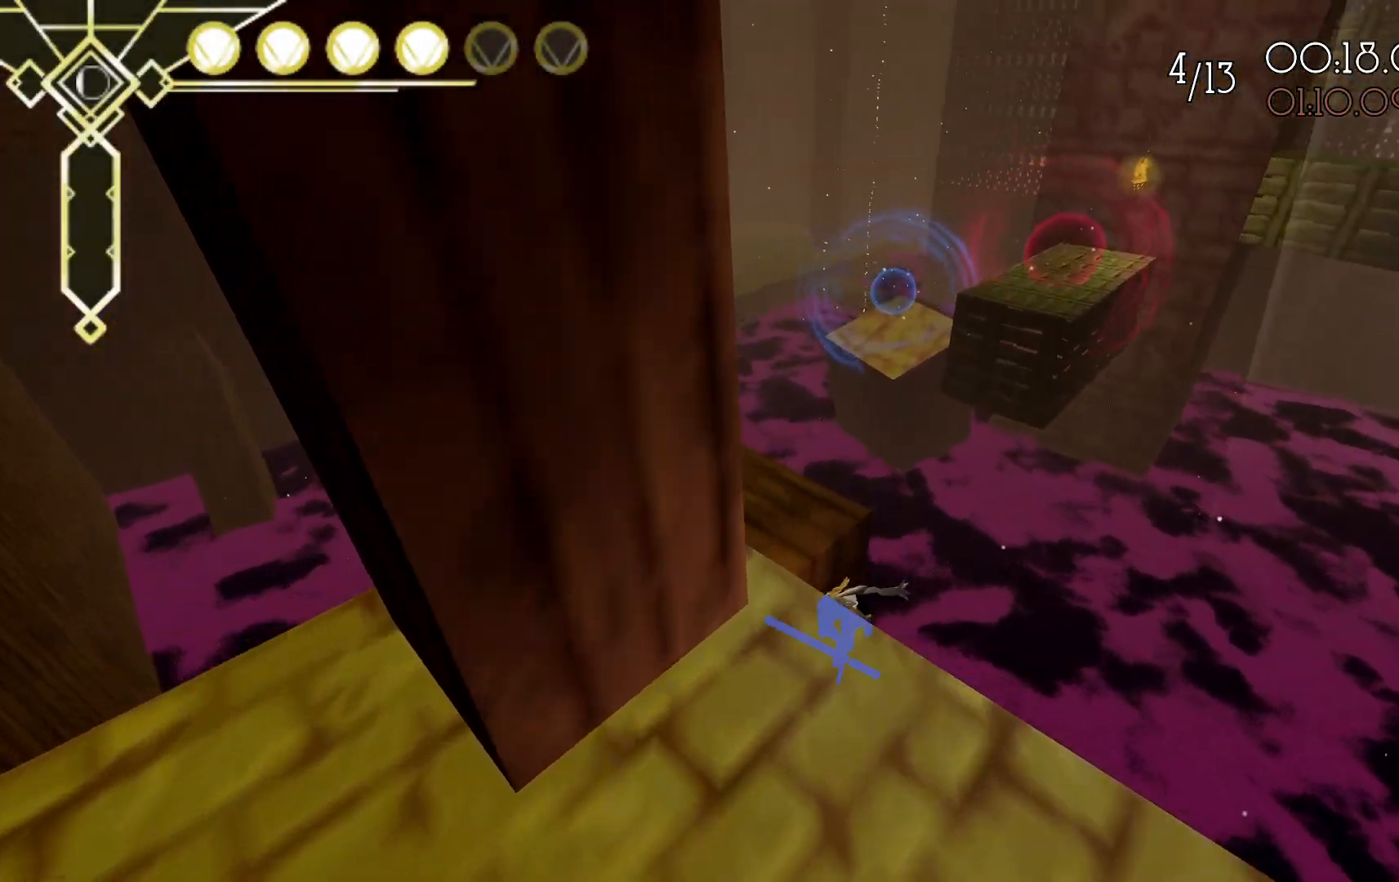
{"dt_ms": 1000, "buttons": [], "left_stick": "up", "right_stick": "center", "events": [[100, "A", "up"], [100, "left_stick", "up-left"], [367, "left_stick", "down-right"], [517, "right_stick", "down-right"], [750, "right_stick", "center"], [800, "left_stick", "right"], [1000, "left_stick", "up"]]}
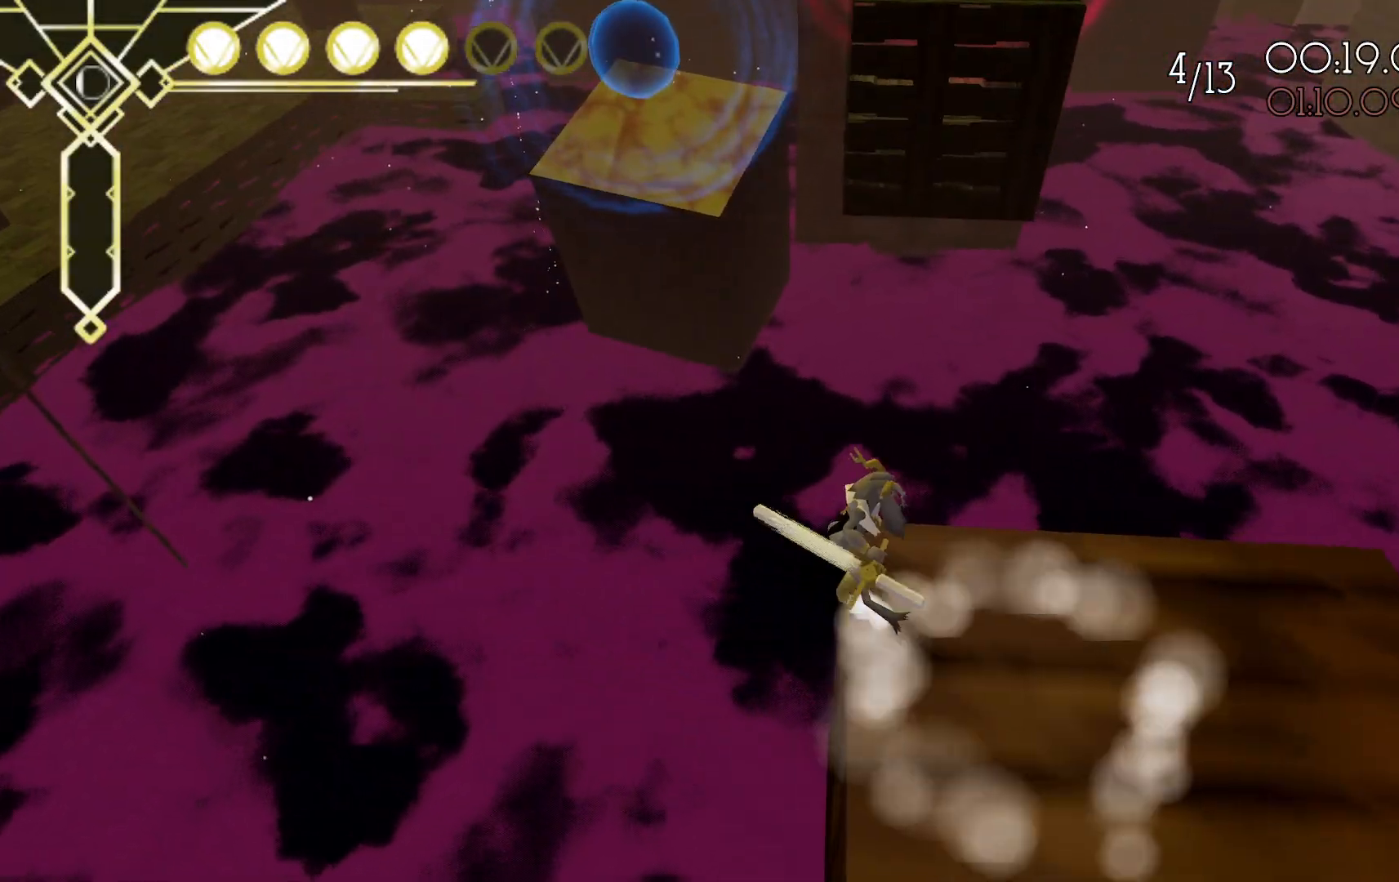
{"dt_ms": 500, "buttons": ["A", "L2"], "left_stick": "up", "right_stick": "center", "events": [[50, "L2", "down"], [117, "A", "down"]]}
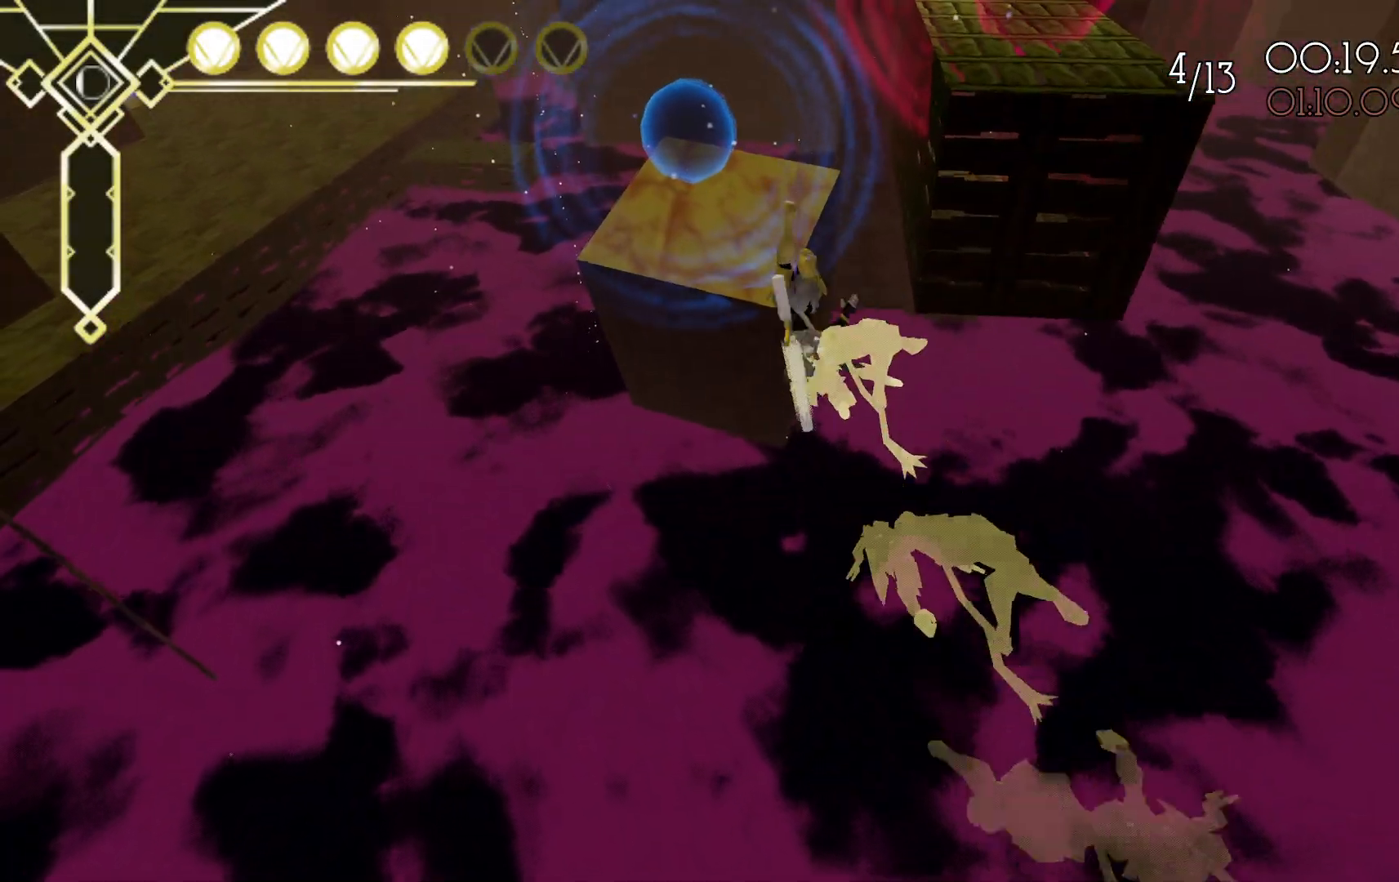
{"dt_ms": 500, "buttons": ["A"], "left_stick": "up", "right_stick": "center", "events": [[200, "A", "up"], [233, "L2", "up"], [483, "A", "down"]]}
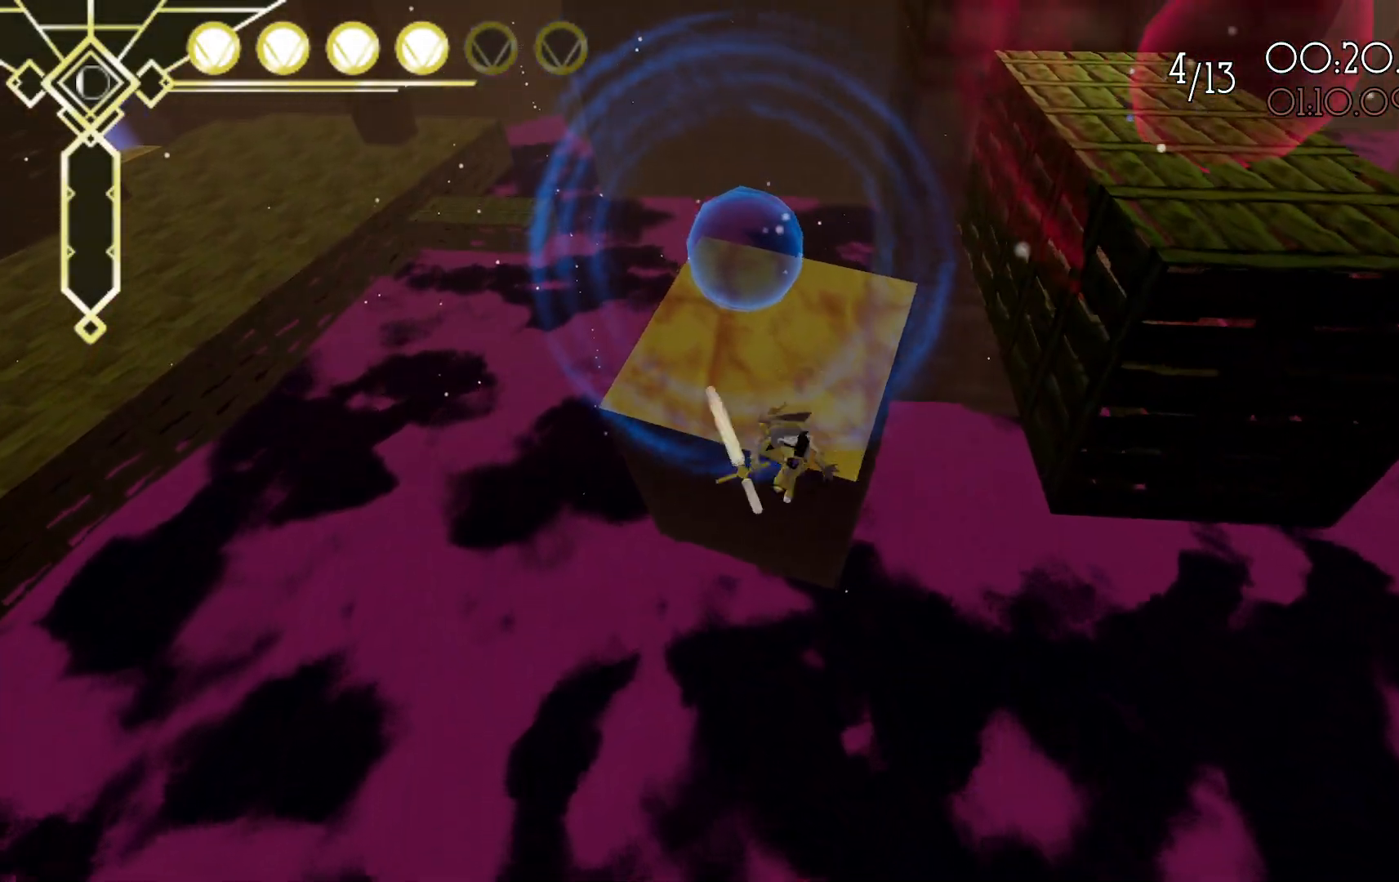
{"dt_ms": 500, "buttons": [], "left_stick": "up-right", "right_stick": "center", "events": [[217, "A", "up"], [350, "left_stick", "up-right"]]}
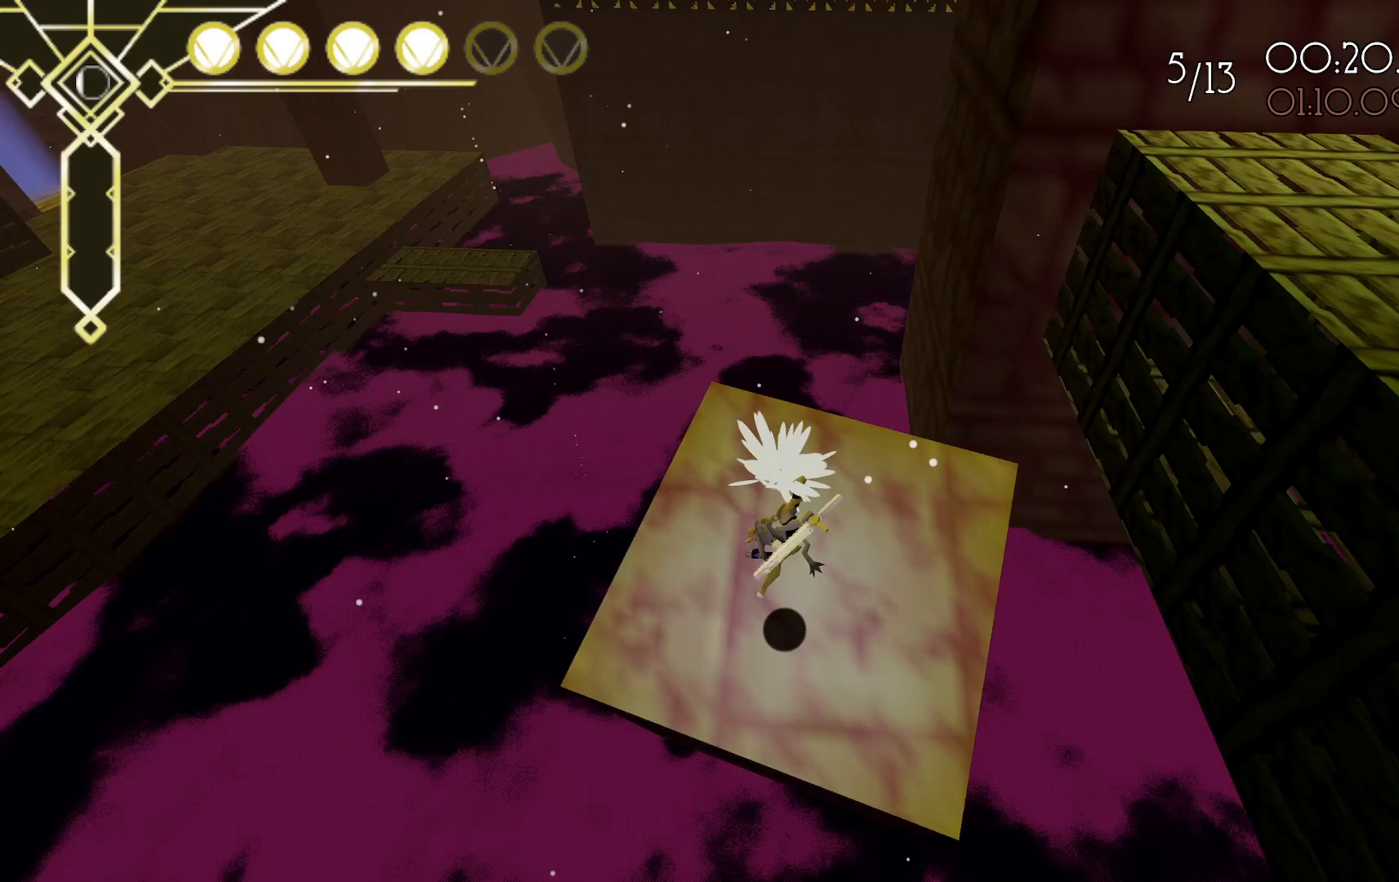
{"dt_ms": 500, "buttons": [], "left_stick": "up-right", "right_stick": "right", "events": [[67, "L2", "down"], [317, "right_stick", "right"], [450, "L2", "up"]]}